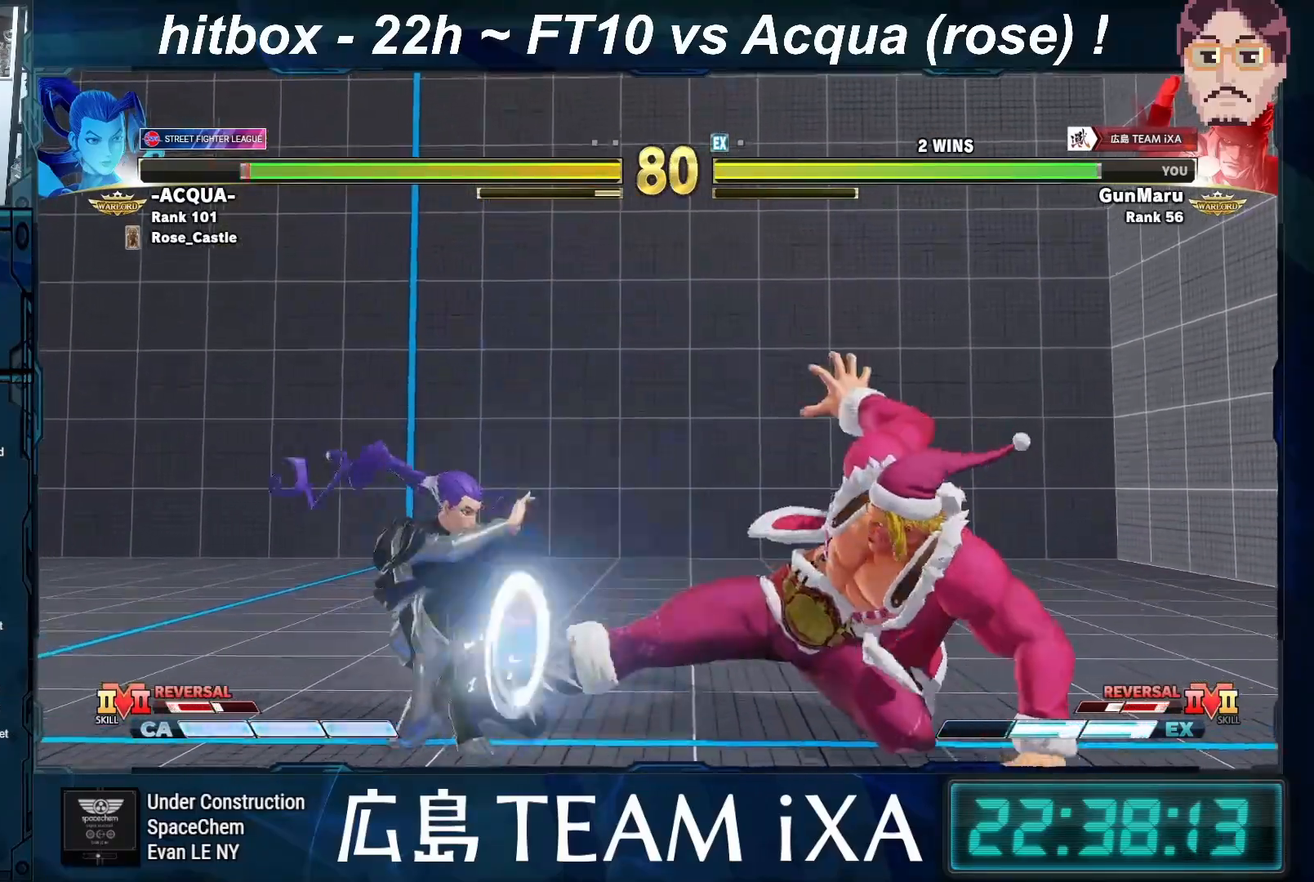
Gameplay with a controller (arcade stick); each line is a JSON object with the inputs held at the frame after it. "events" lists button and stick changes between this image and that frame as [ms after this image, input, new state], when the widget could be followed in between. Not read: L3 R3 START.
{"buttons": [], "left_stick": "down-right", "events": [[150, "left_stick", "center"], [300, "left_stick", "left"], [433, "left_stick", "down-right"]]}
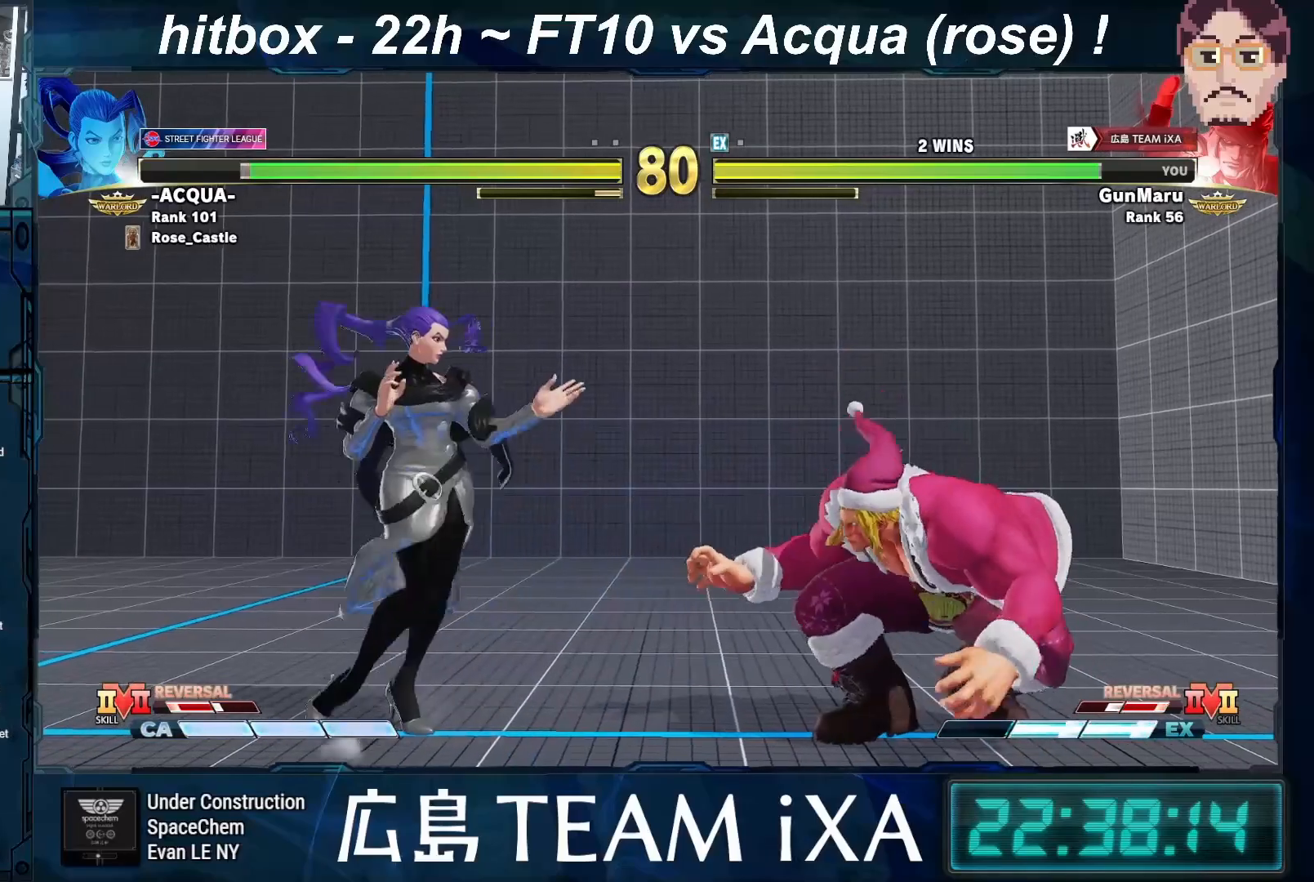
{"buttons": [], "left_stick": "down-right", "events": [[167, "left_stick", "left"], [267, "left_stick", "down-right"]]}
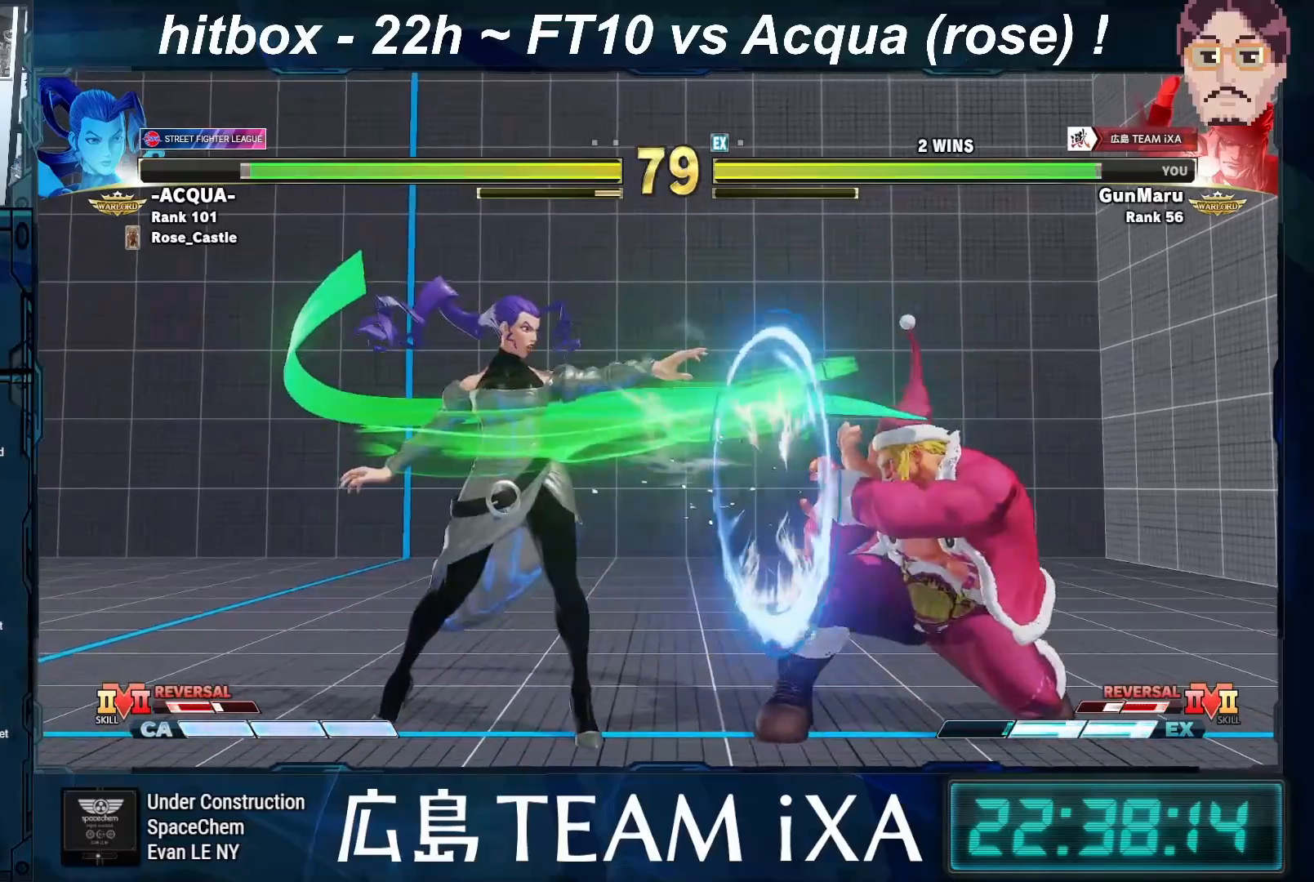
{"buttons": [], "left_stick": "right", "events": [[450, "left_stick", "right"]]}
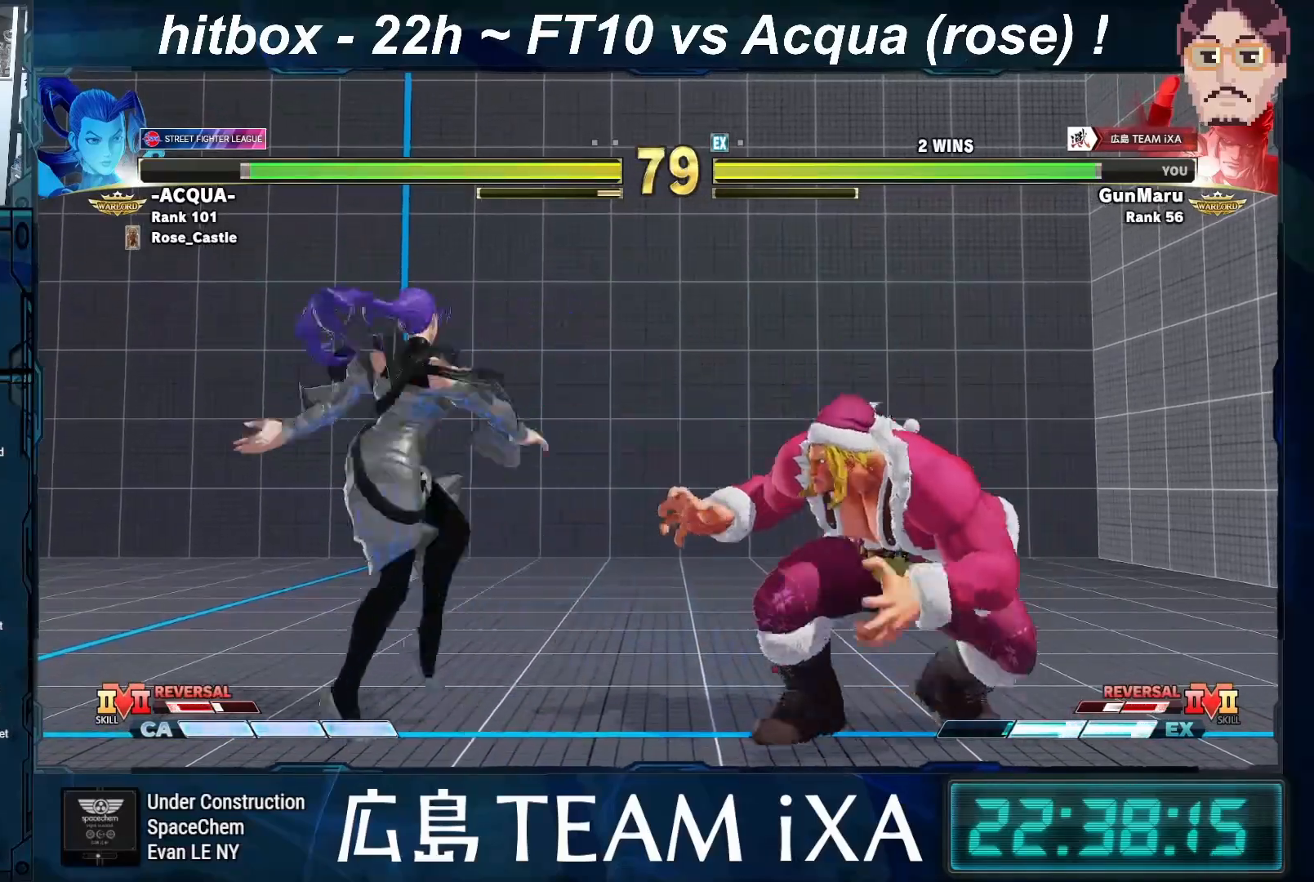
{"buttons": [], "left_stick": "right", "events": [[267, "TRIANGLE", "down"], [367, "TRIANGLE", "up"]]}
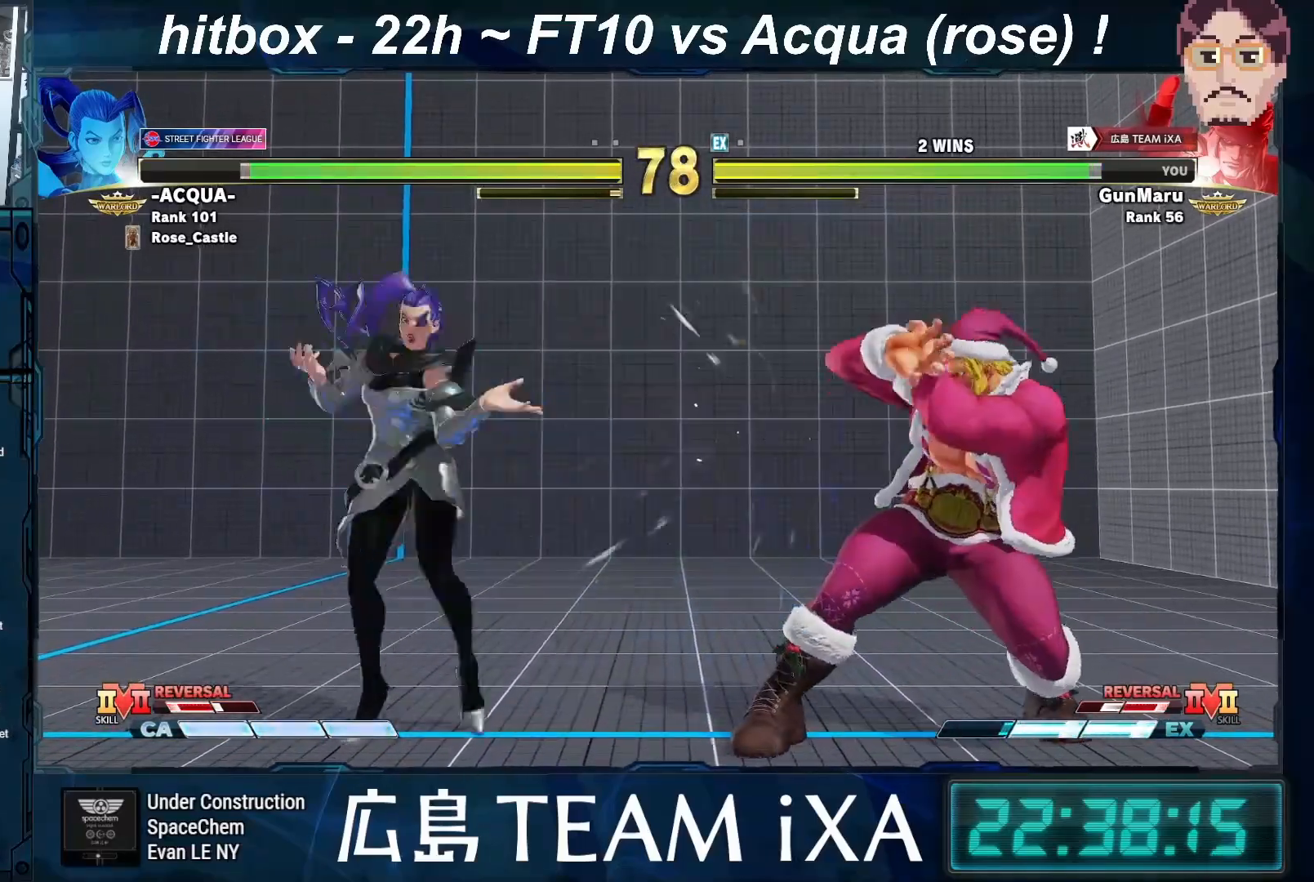
{"buttons": [], "left_stick": "down-right", "events": [[283, "left_stick", "down-right"]]}
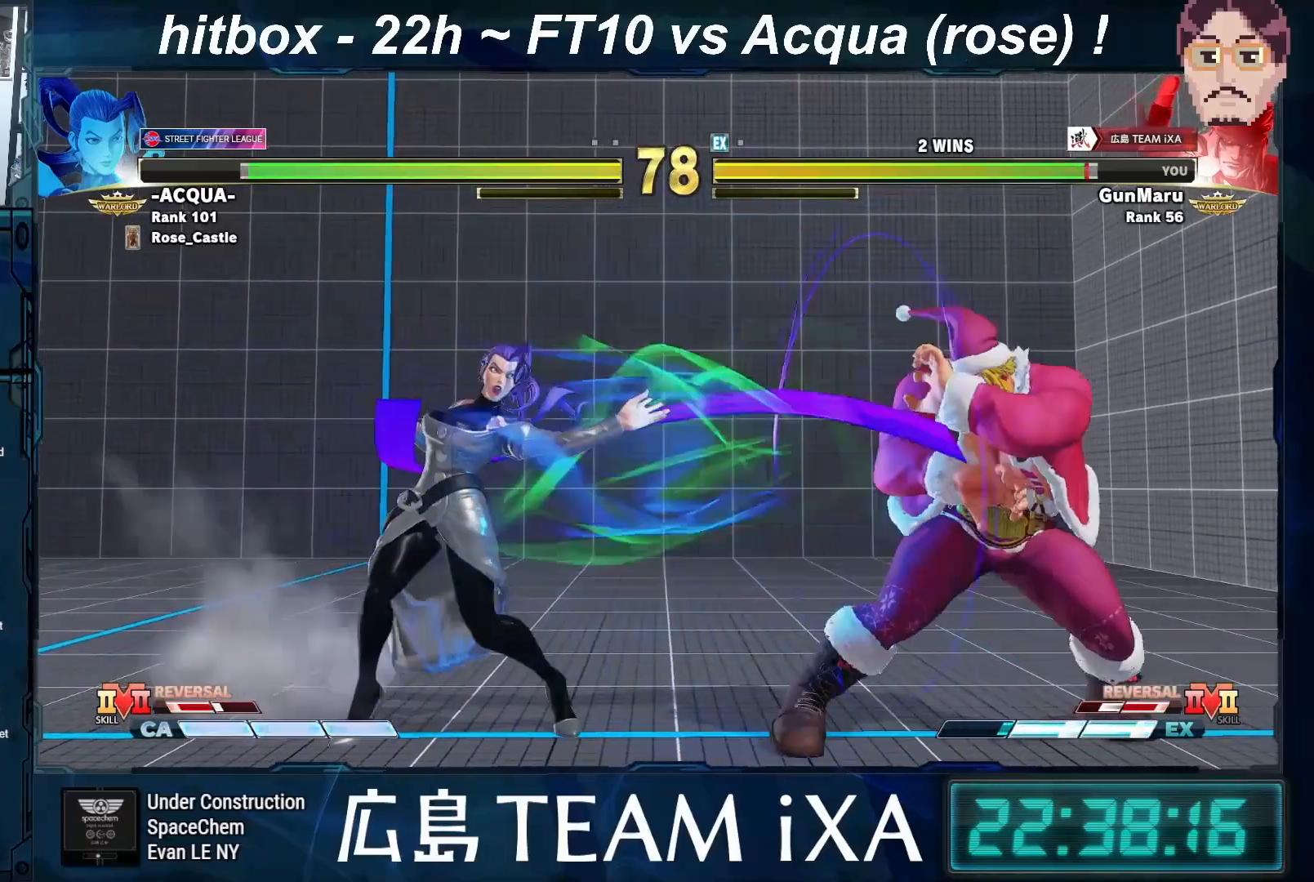
{"buttons": [], "left_stick": "left", "events": [[17, "left_stick", "center"], [117, "left_stick", "right"], [500, "left_stick", "left"]]}
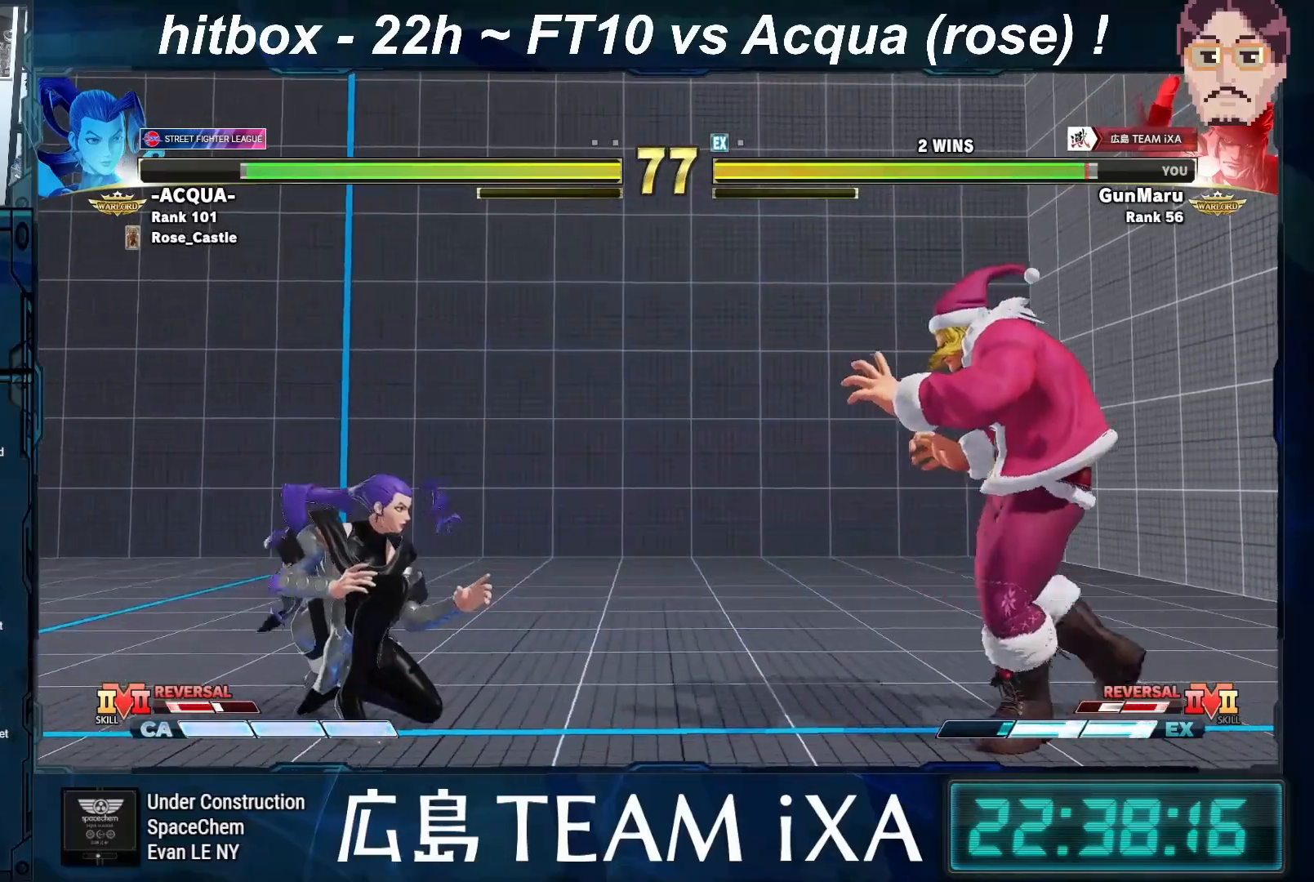
{"buttons": [], "left_stick": "down-right", "events": [[367, "left_stick", "down-right"]]}
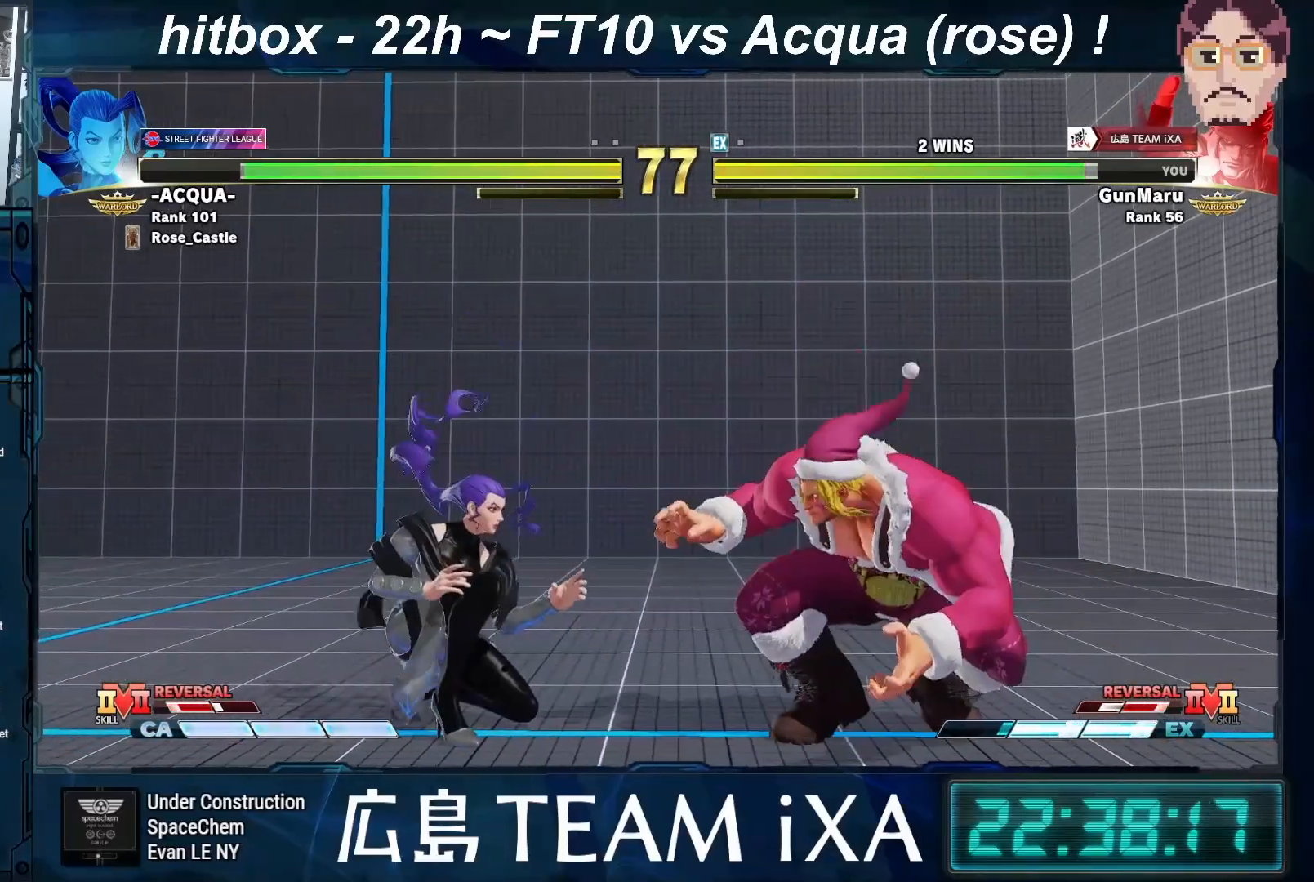
{"buttons": ["R1"], "left_stick": "left", "events": [[67, "left_stick", "right"], [400, "left_stick", "left"], [483, "R1", "down"]]}
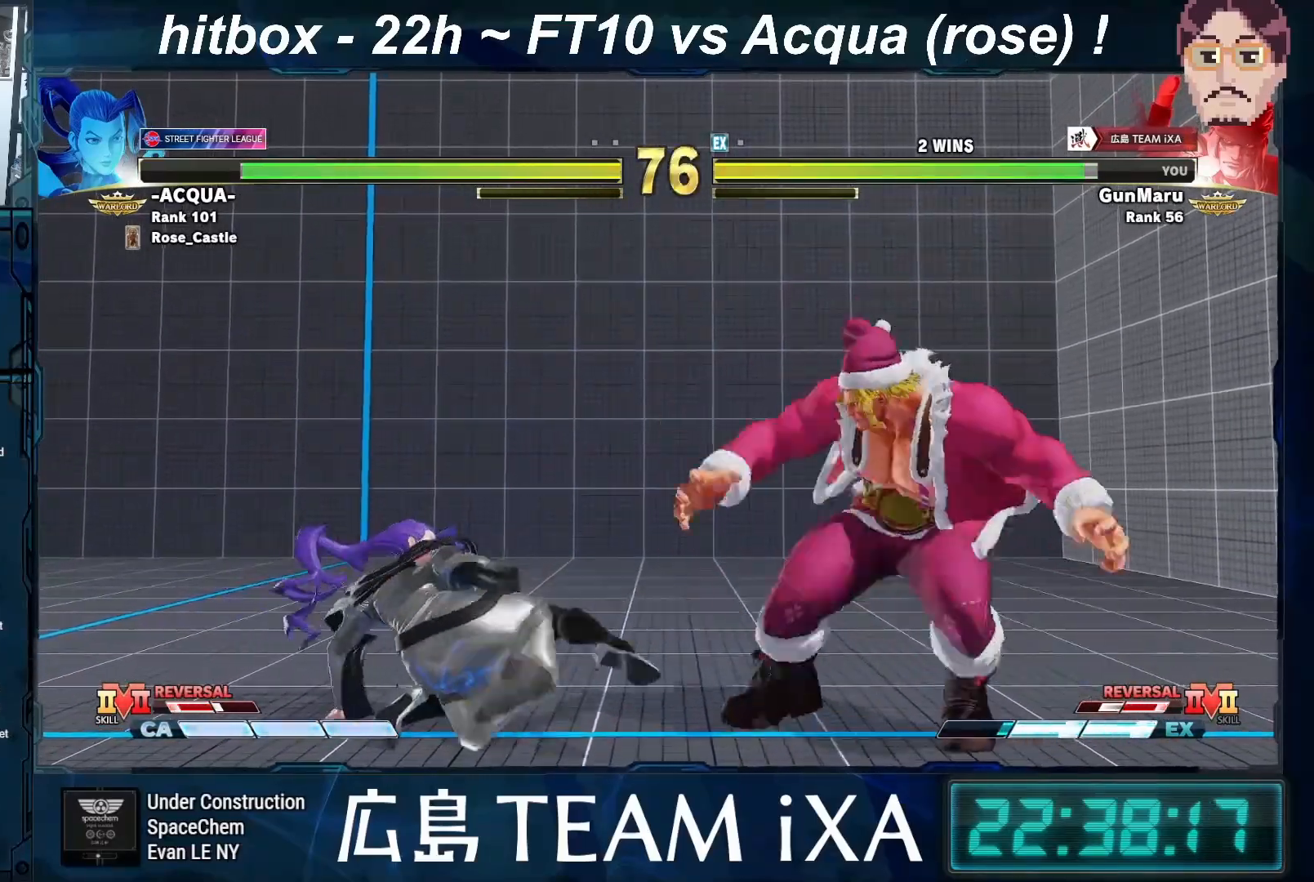
{"buttons": [], "left_stick": "down-right", "events": [[67, "R1", "up"], [183, "left_stick", "right"], [233, "left_stick", "down-right"]]}
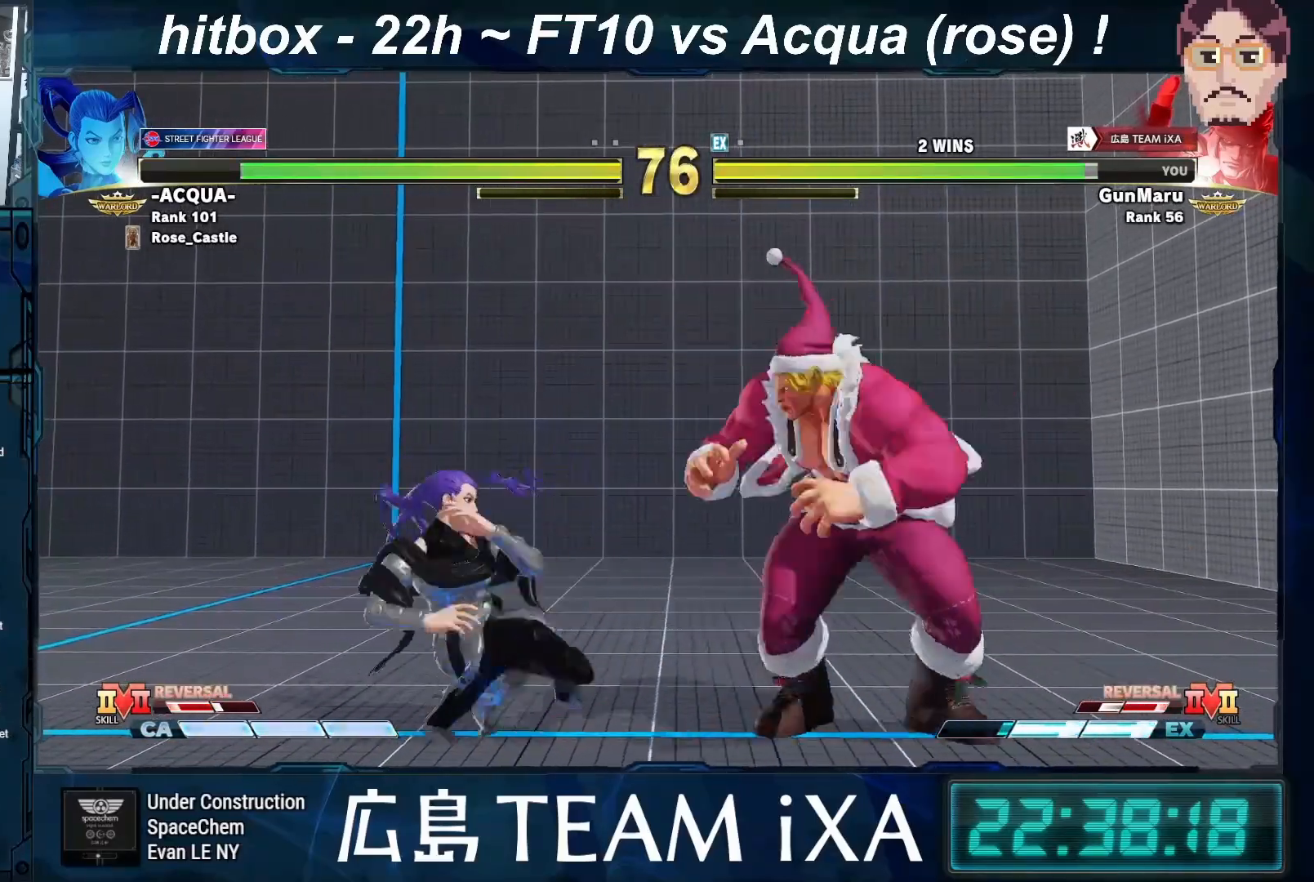
{"buttons": [], "left_stick": "down-right", "events": []}
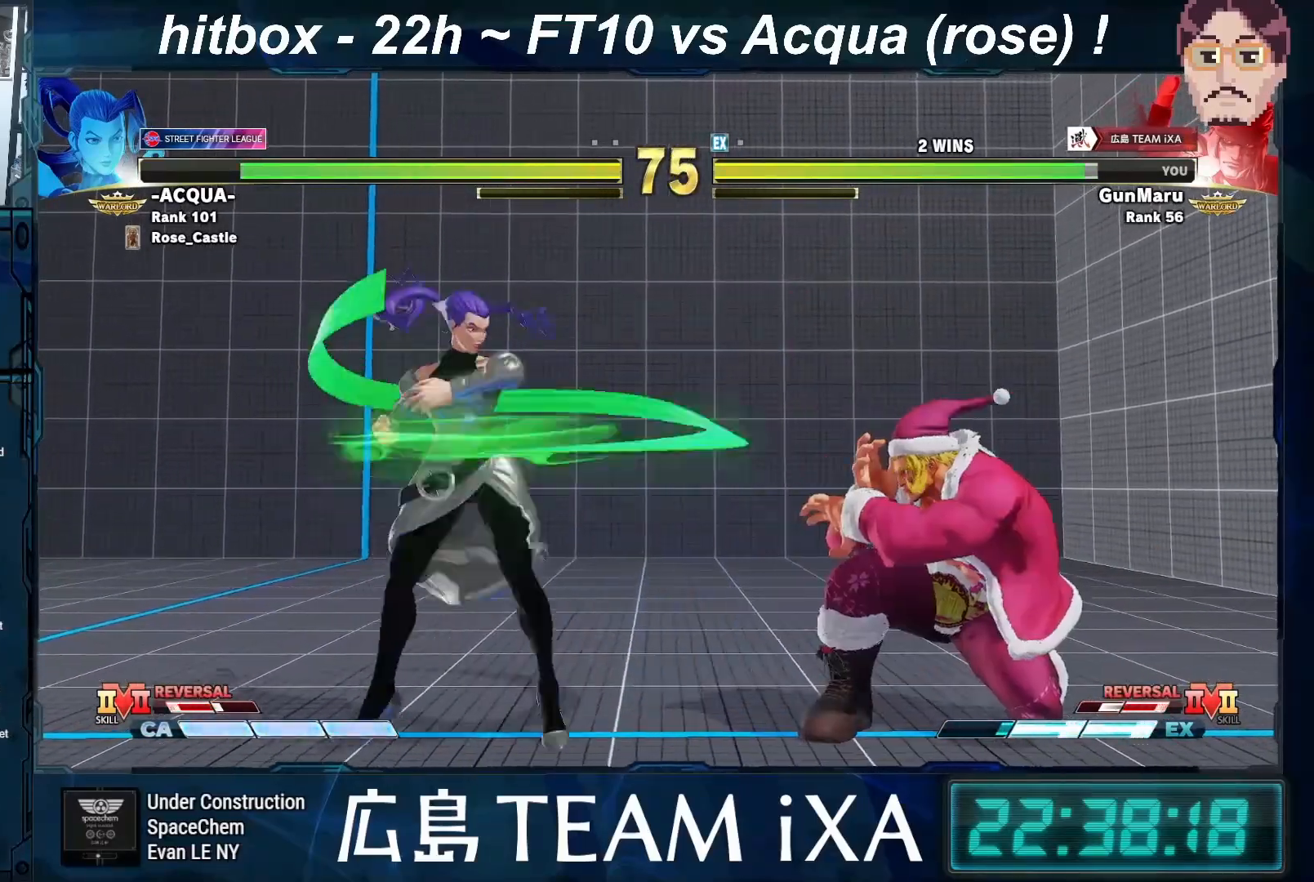
{"buttons": [], "left_stick": "up-right", "events": [[467, "left_stick", "up-right"]]}
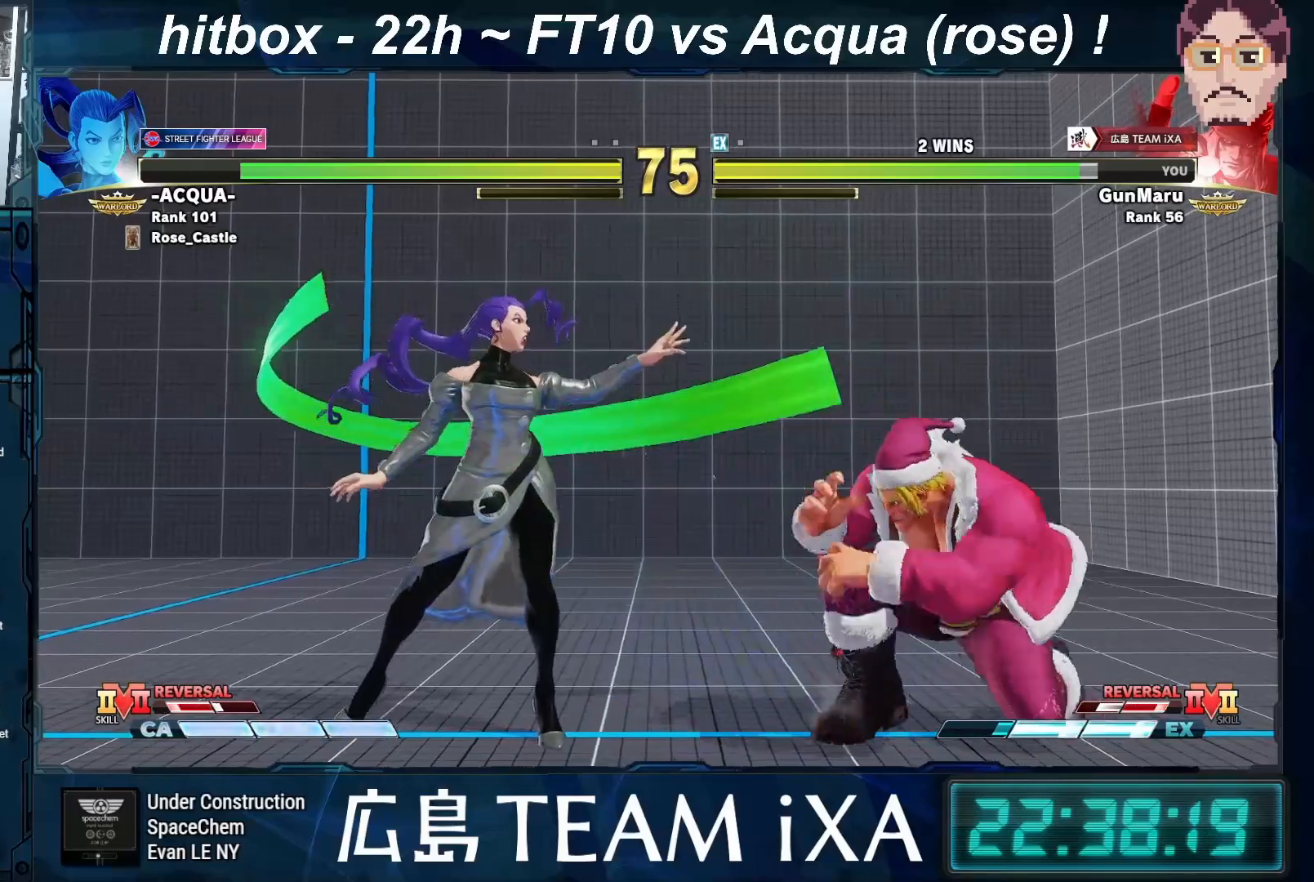
{"buttons": [], "left_stick": "center", "events": [[17, "CIRCLE", "down"], [17, "CROSS", "down"], [117, "CIRCLE", "up"], [117, "CROSS", "up"], [117, "left_stick", "right"], [300, "left_stick", "left"], [500, "left_stick", "center"]]}
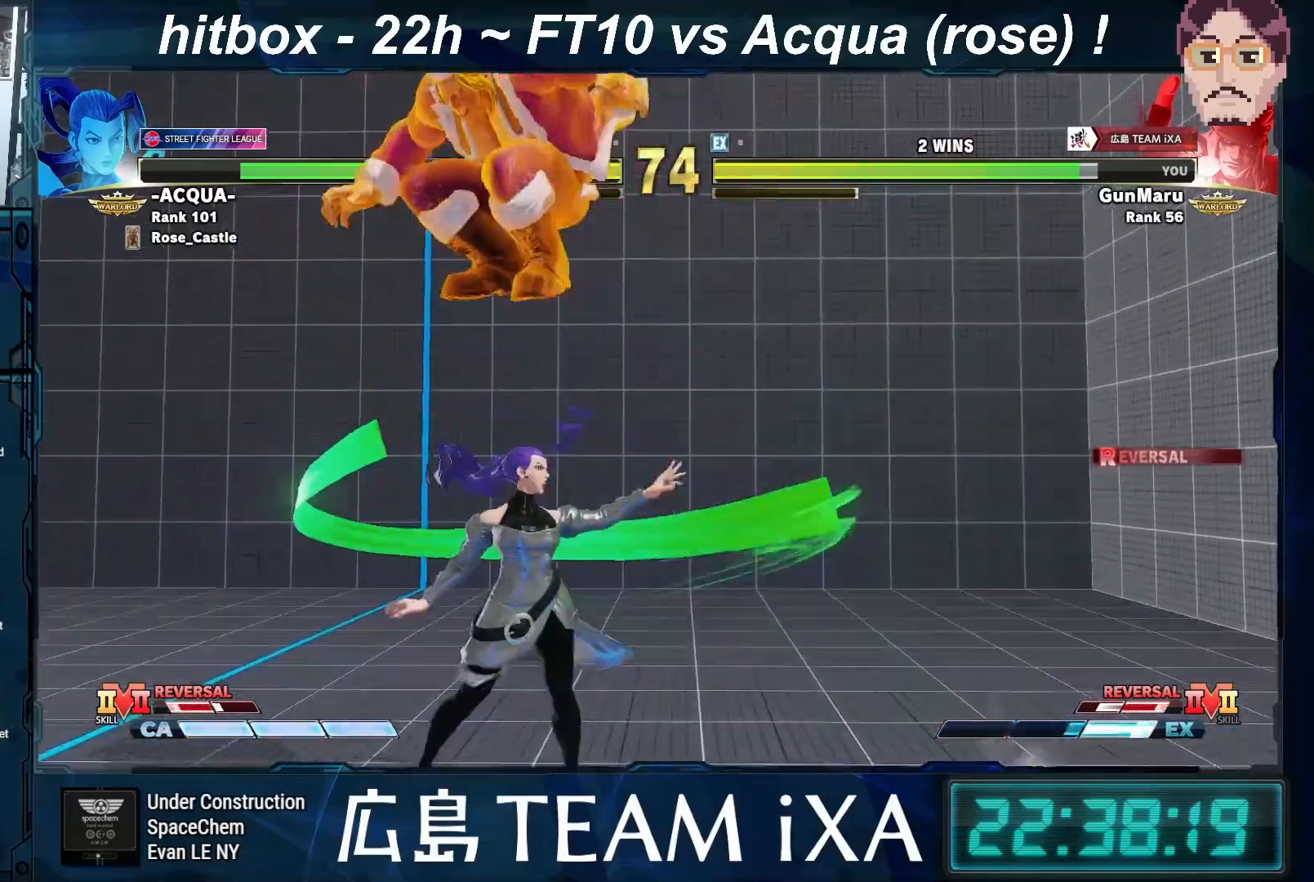
{"buttons": [], "left_stick": "center", "events": [[300, "CIRCLE", "down"], [300, "TRIANGLE", "down"], [383, "CIRCLE", "up"], [383, "TRIANGLE", "up"]]}
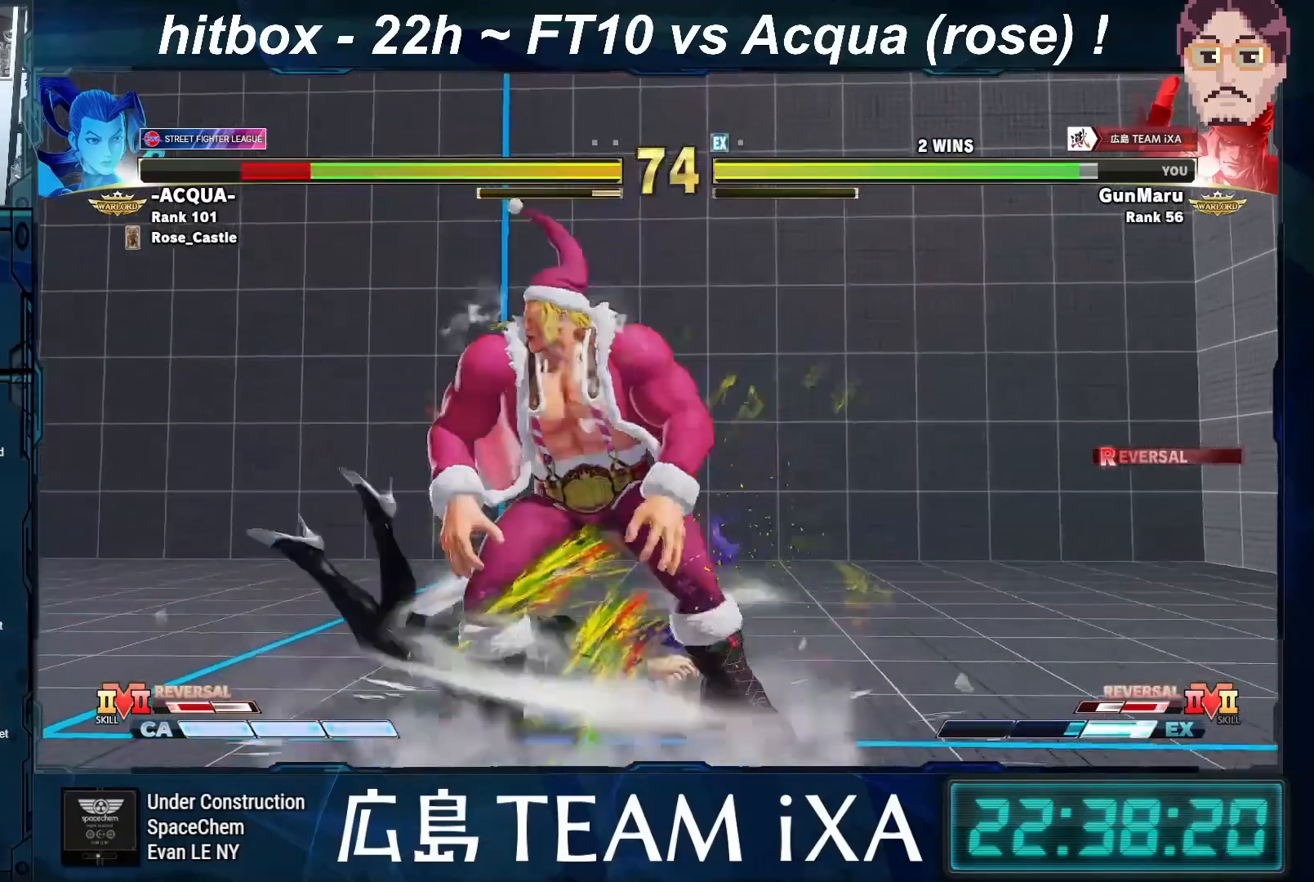
{"buttons": [], "left_stick": "left", "events": [[500, "left_stick", "left"]]}
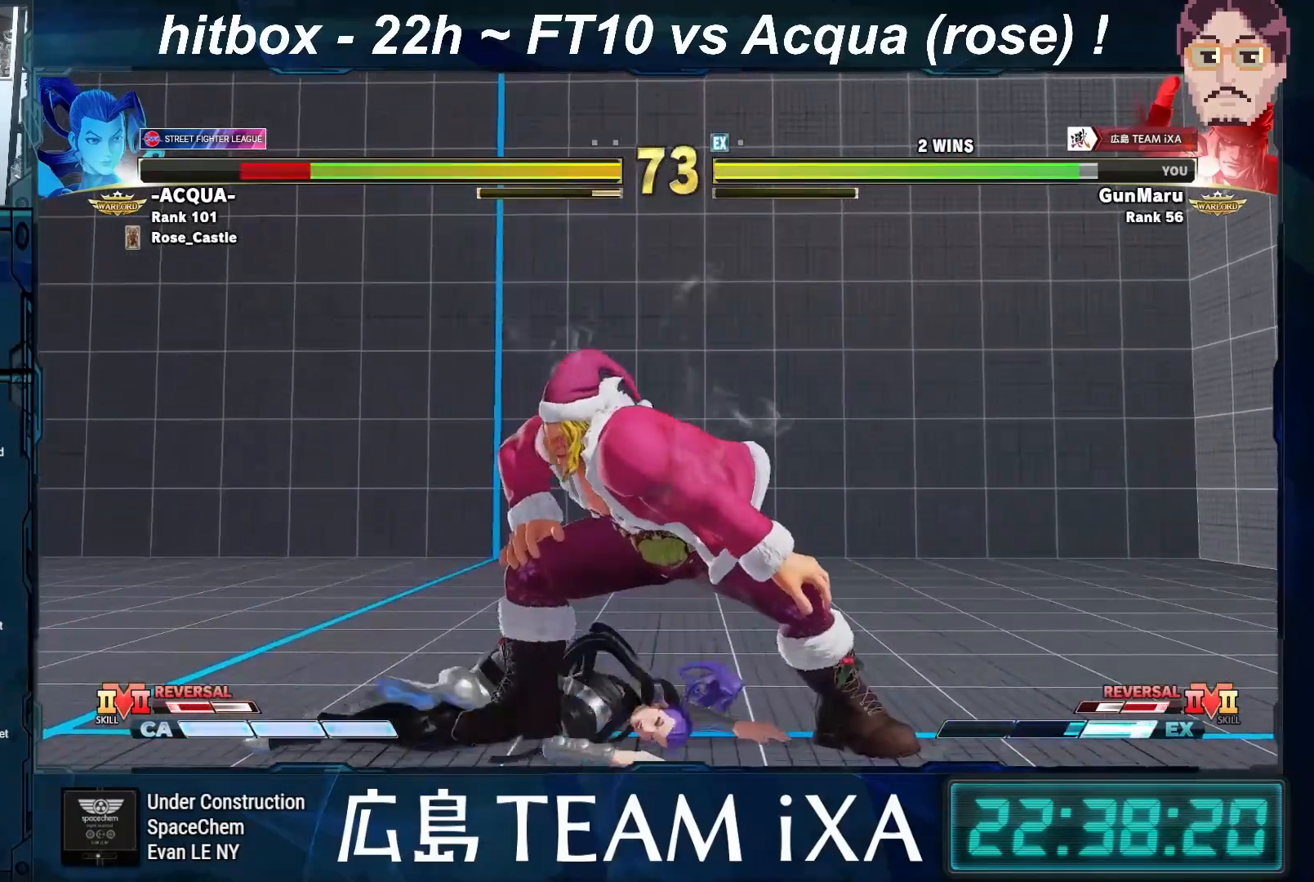
{"buttons": [], "left_stick": "center", "events": [[367, "SQUARE", "down"], [417, "SQUARE", "up"], [433, "left_stick", "center"], [450, "SQUARE", "down"], [483, "SQUARE", "up"]]}
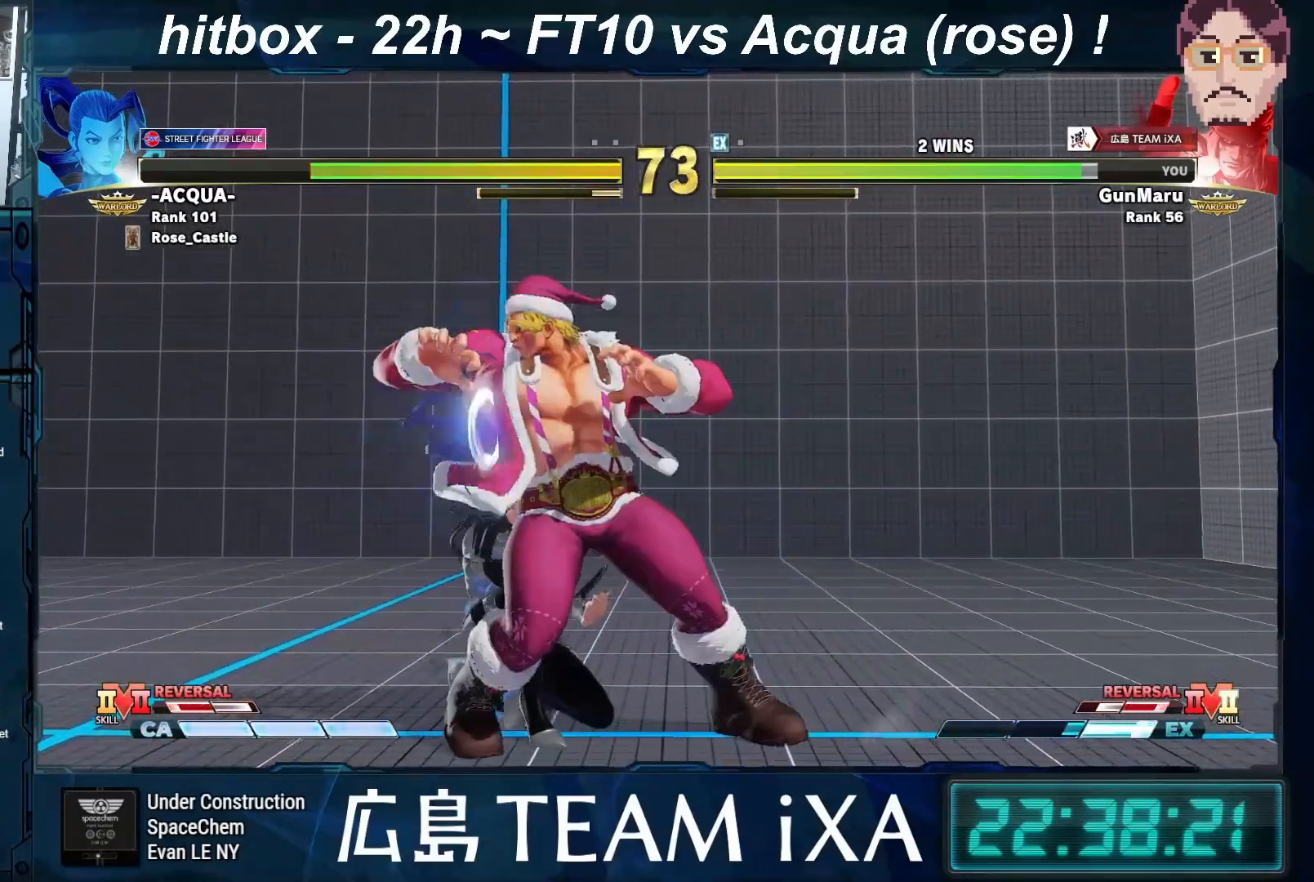
{"buttons": ["CROSS"], "left_stick": "center", "events": [[33, "left_stick", "down-right"], [150, "SQUARE", "down"], [200, "SQUARE", "up"], [233, "SQUARE", "down"], [267, "SQUARE", "up"], [367, "left_stick", "center"], [500, "CROSS", "down"]]}
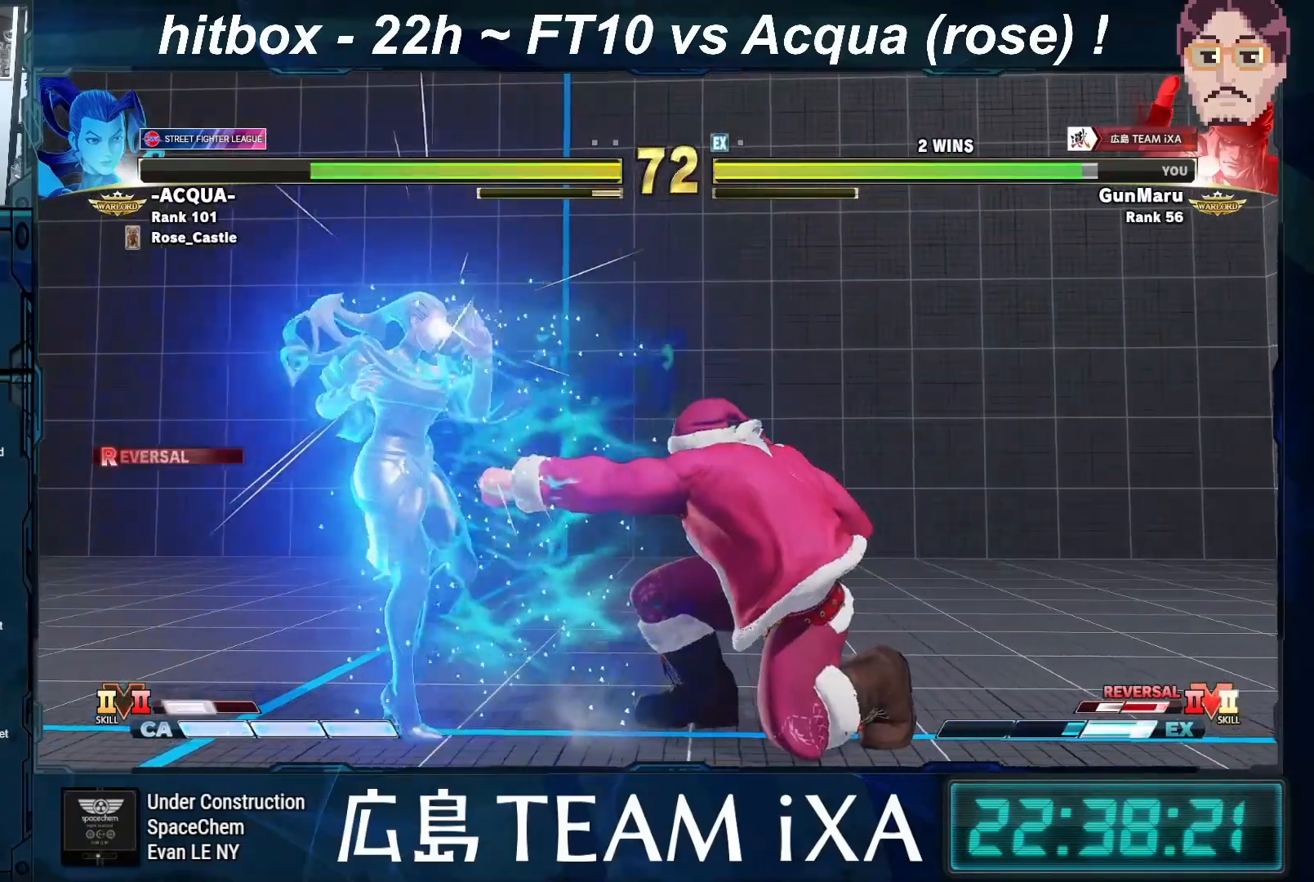
{"buttons": [], "left_stick": "right", "events": [[50, "CROSS", "up"], [83, "CROSS", "down"], [100, "CROSS", "up"], [300, "left_stick", "left"], [483, "left_stick", "right"]]}
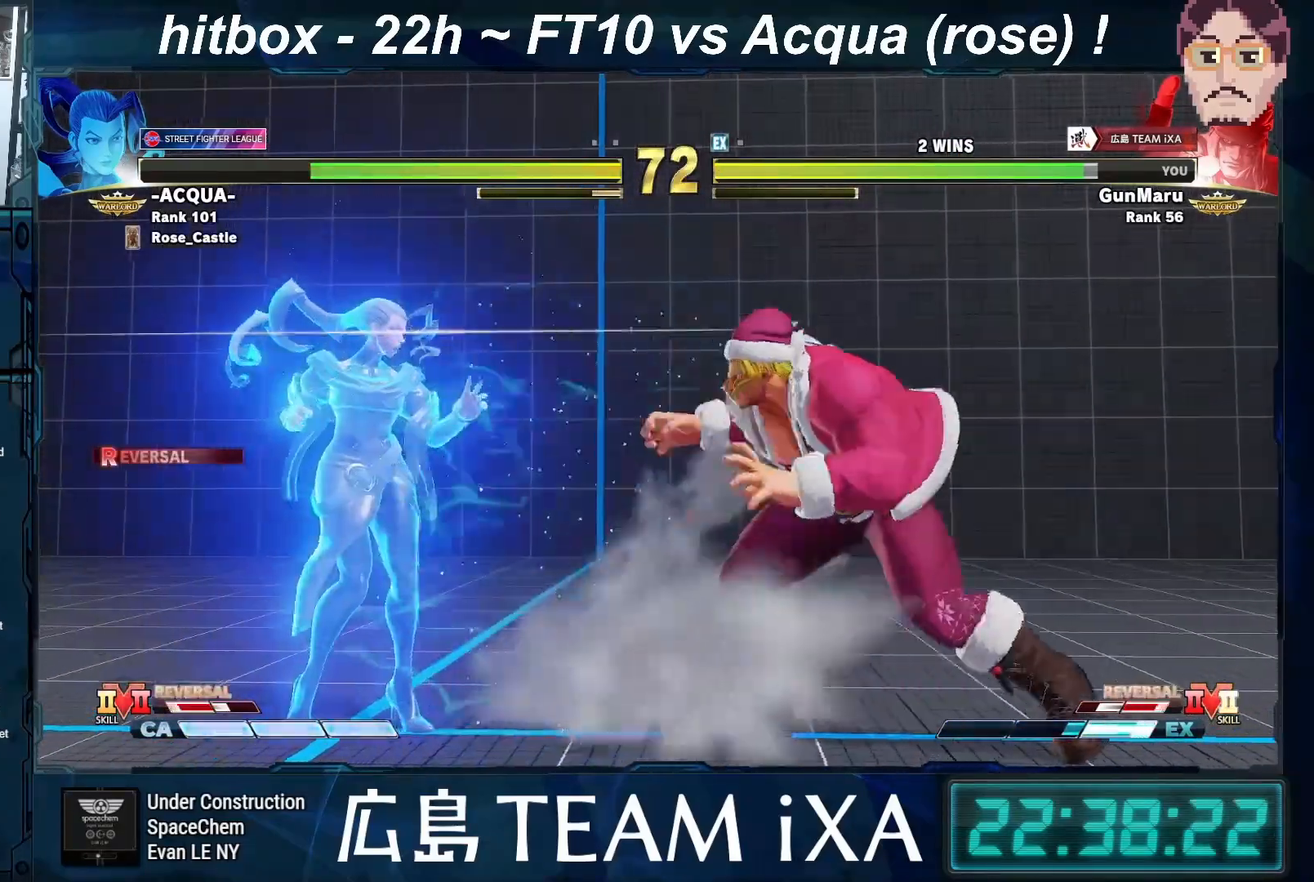
{"buttons": [], "left_stick": "left", "events": [[333, "left_stick", "left"]]}
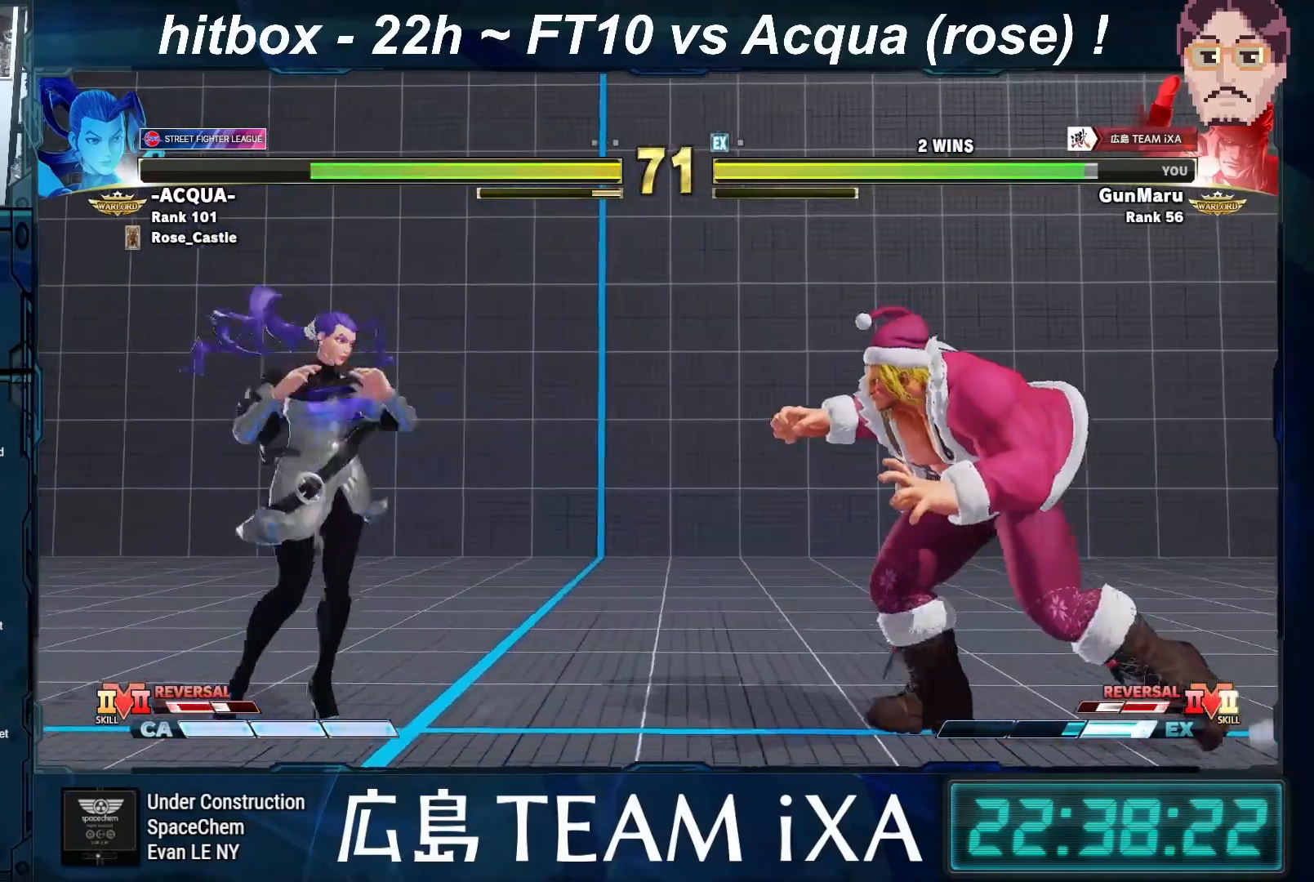
{"buttons": [], "left_stick": "down-right", "events": [[400, "left_stick", "down-right"]]}
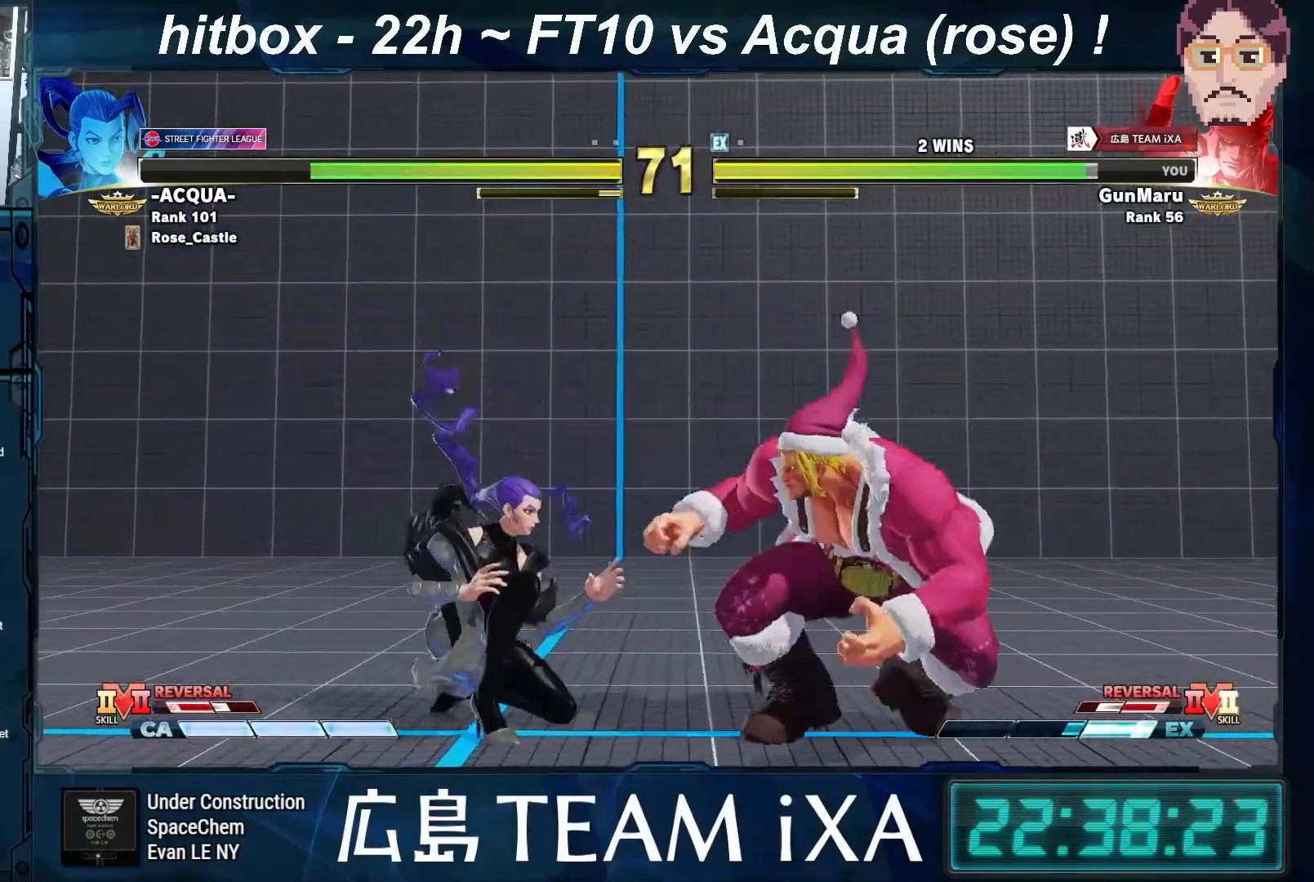
{"buttons": [], "left_stick": "down-right", "events": [[233, "SQUARE", "down"], [350, "SQUARE", "up"]]}
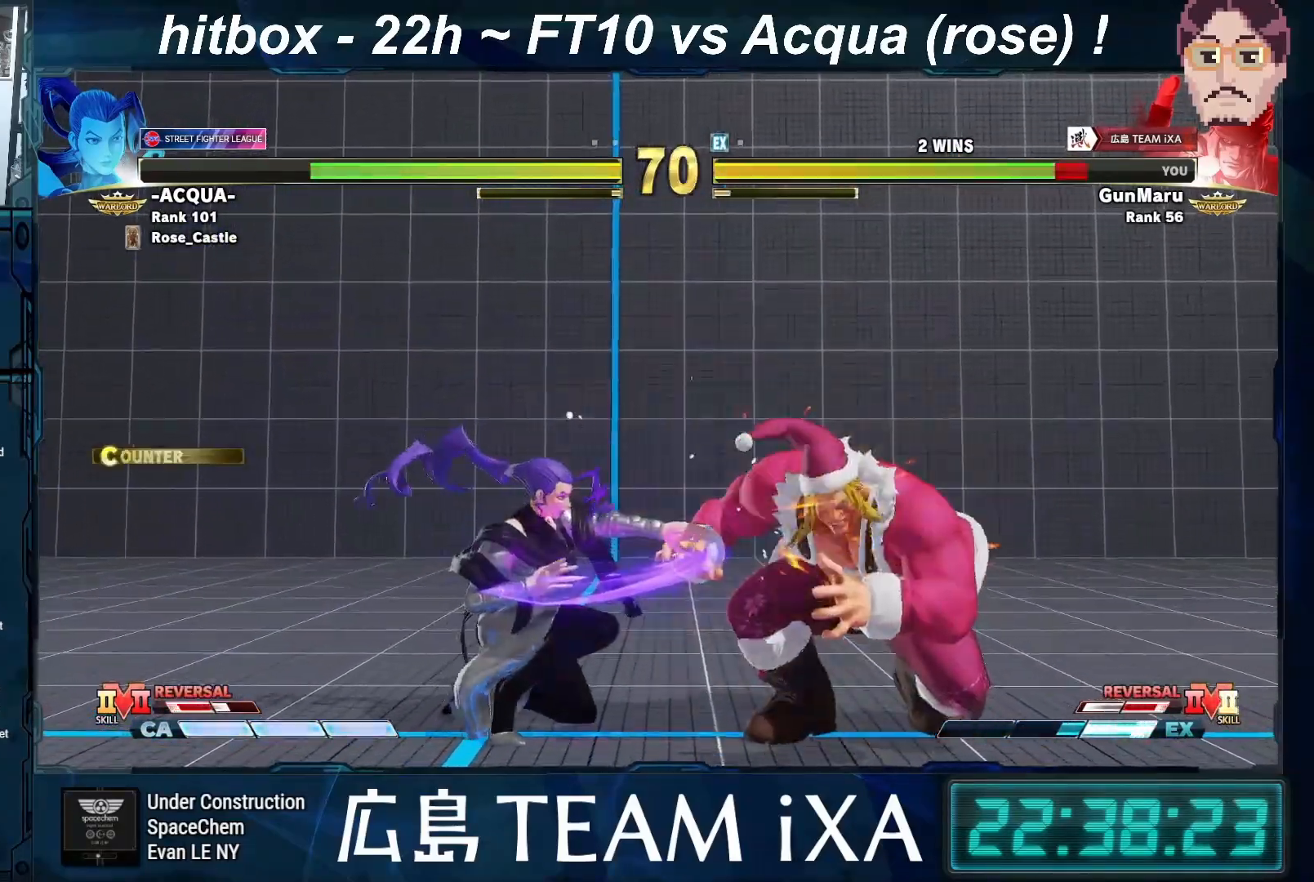
{"buttons": [], "left_stick": "down-right", "events": [[83, "left_stick", "right"], [317, "left_stick", "down-right"]]}
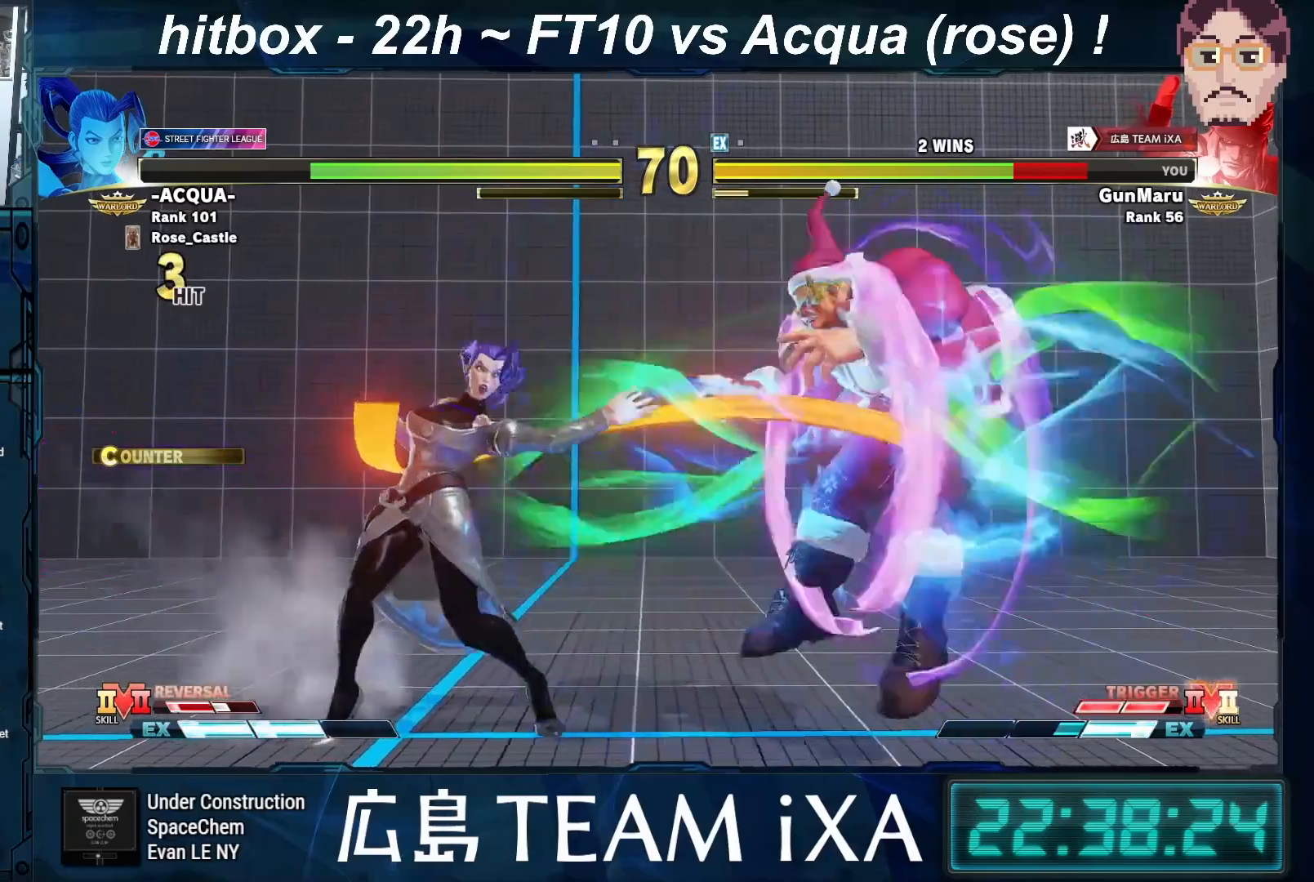
{"buttons": ["CROSS", "CIRCLE", "R2"], "left_stick": "right", "events": [[150, "left_stick", "center"], [350, "left_stick", "right"], [483, "CIRCLE", "down"], [483, "CROSS", "down"], [483, "R2", "down"]]}
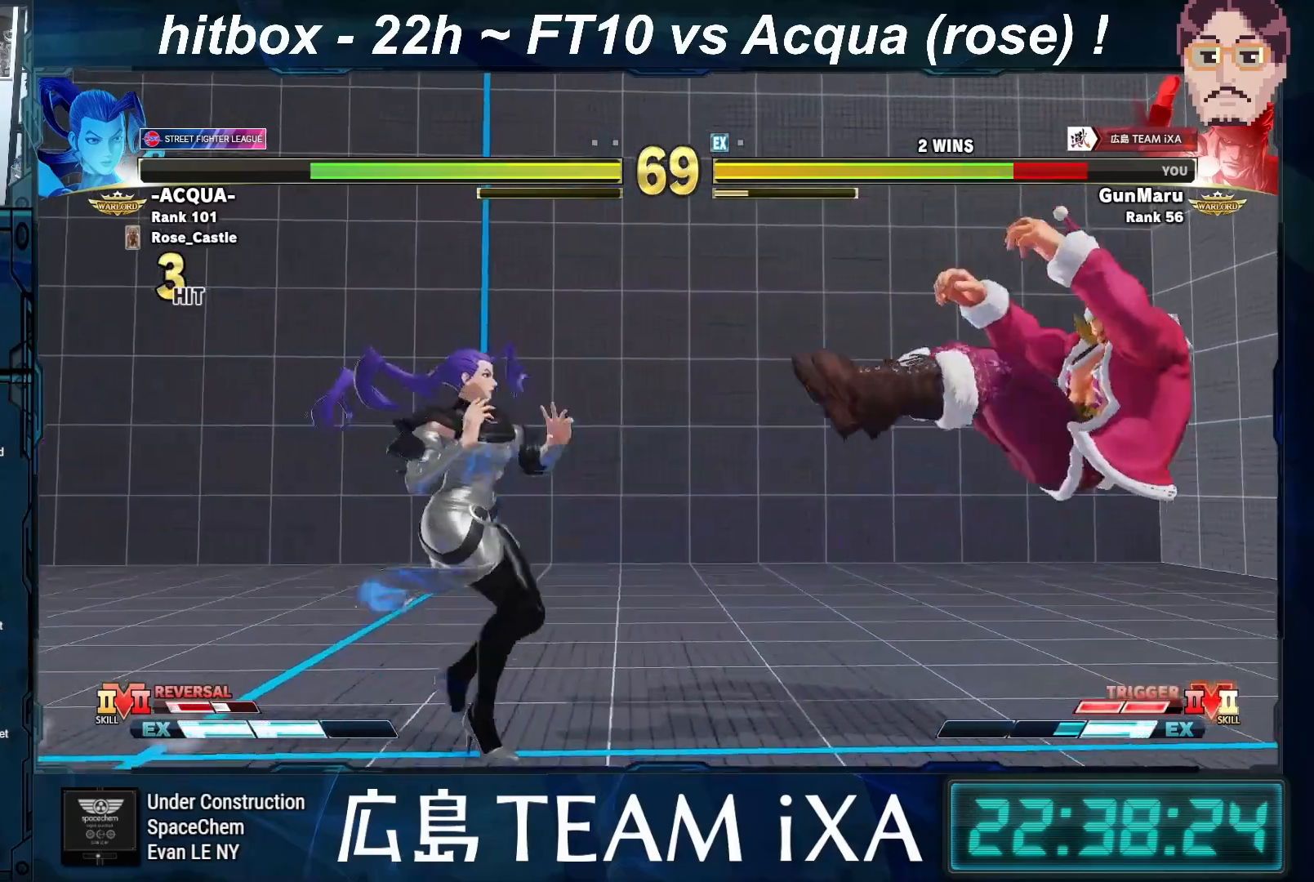
{"buttons": [], "left_stick": "right", "events": [[17, "CIRCLE", "up"], [17, "R2", "up"], [33, "CROSS", "up"], [117, "CIRCLE", "down"], [117, "CROSS", "down"], [117, "R2", "down"], [150, "R2", "up"], [183, "CIRCLE", "up"], [183, "CROSS", "up"], [233, "CIRCLE", "down"], [233, "CROSS", "down"], [233, "R2", "down"], [250, "left_stick", "center"], [300, "CIRCLE", "up"], [300, "CROSS", "up"], [300, "R2", "up"], [417, "left_stick", "right"]]}
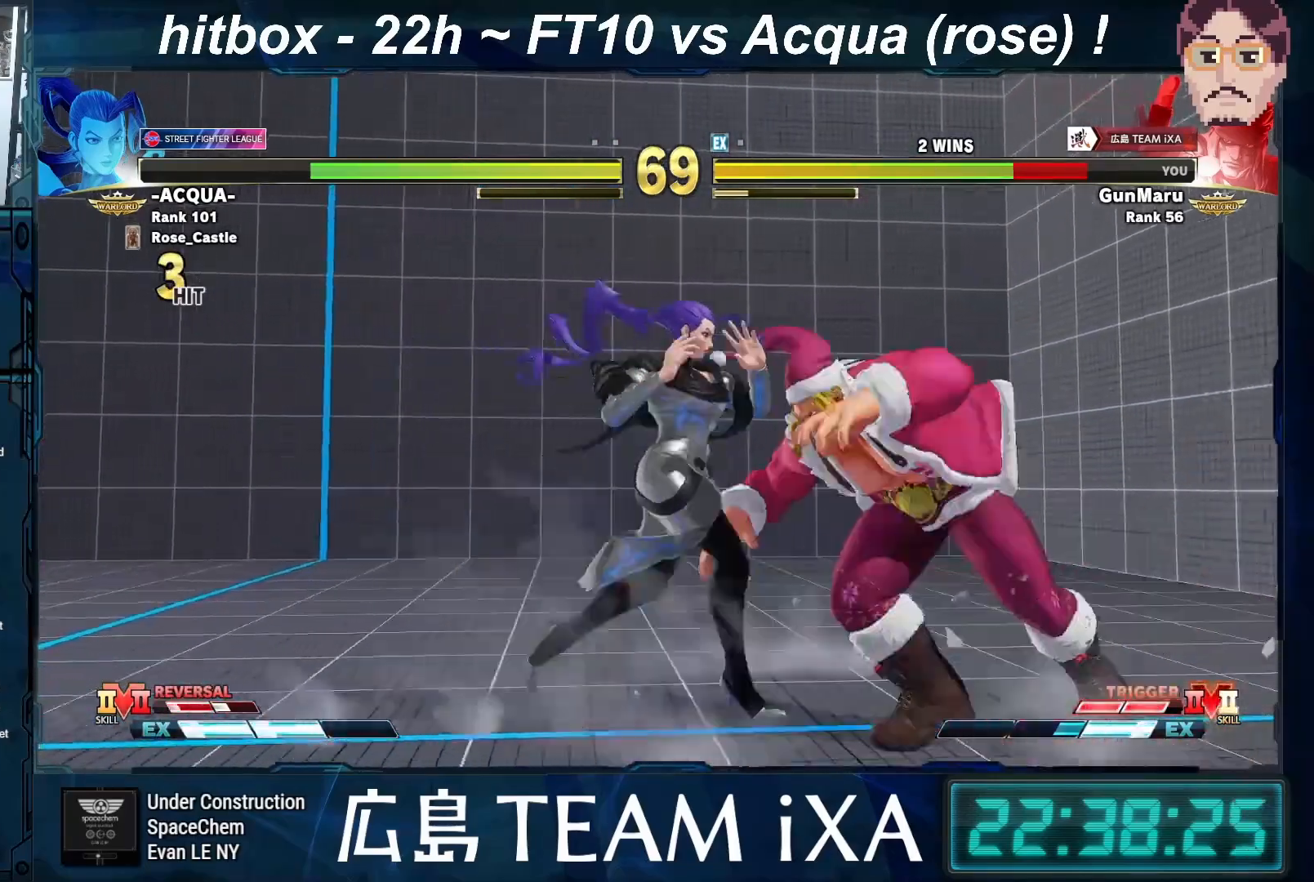
{"buttons": [], "left_stick": "right", "events": []}
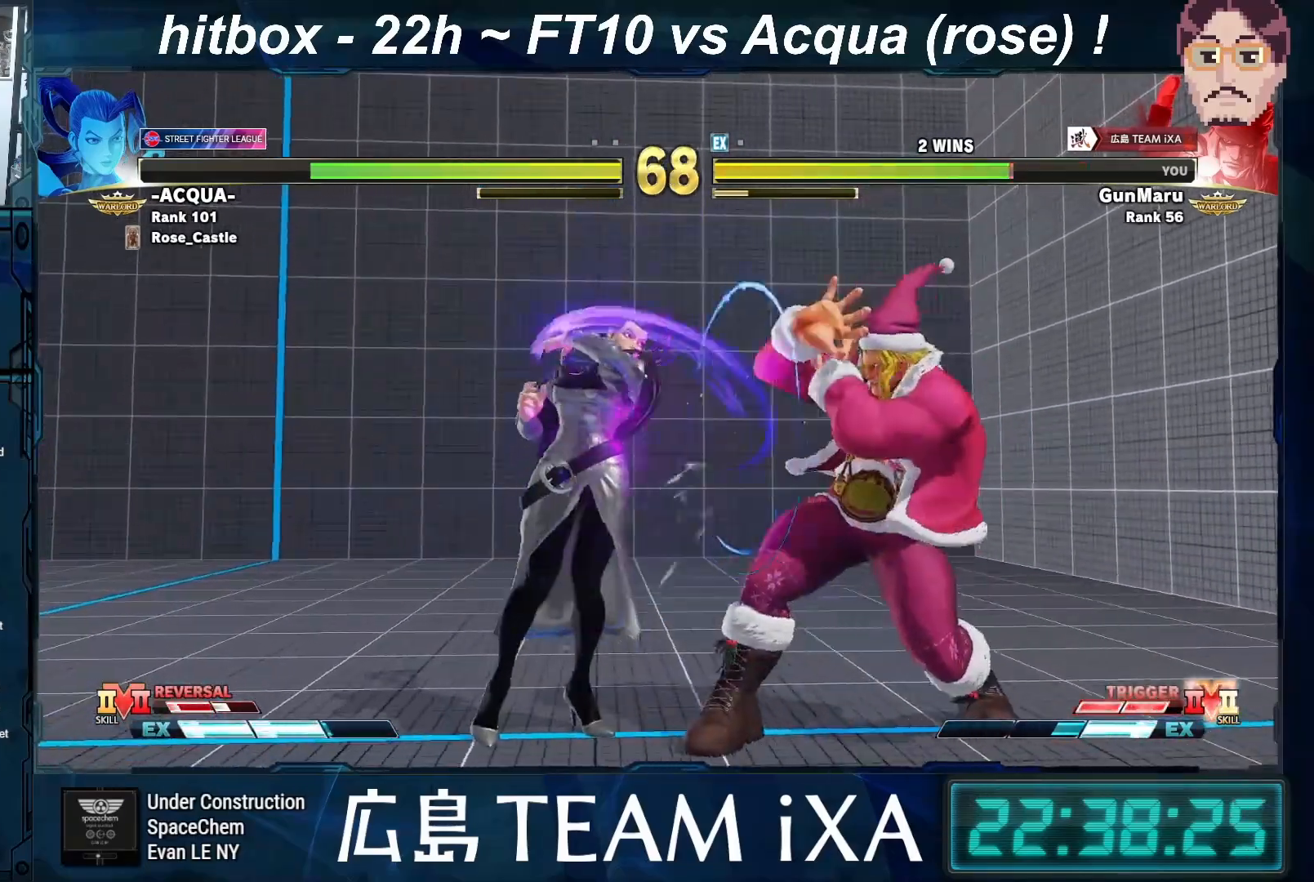
{"buttons": [], "left_stick": "down-right", "events": [[183, "left_stick", "down-right"]]}
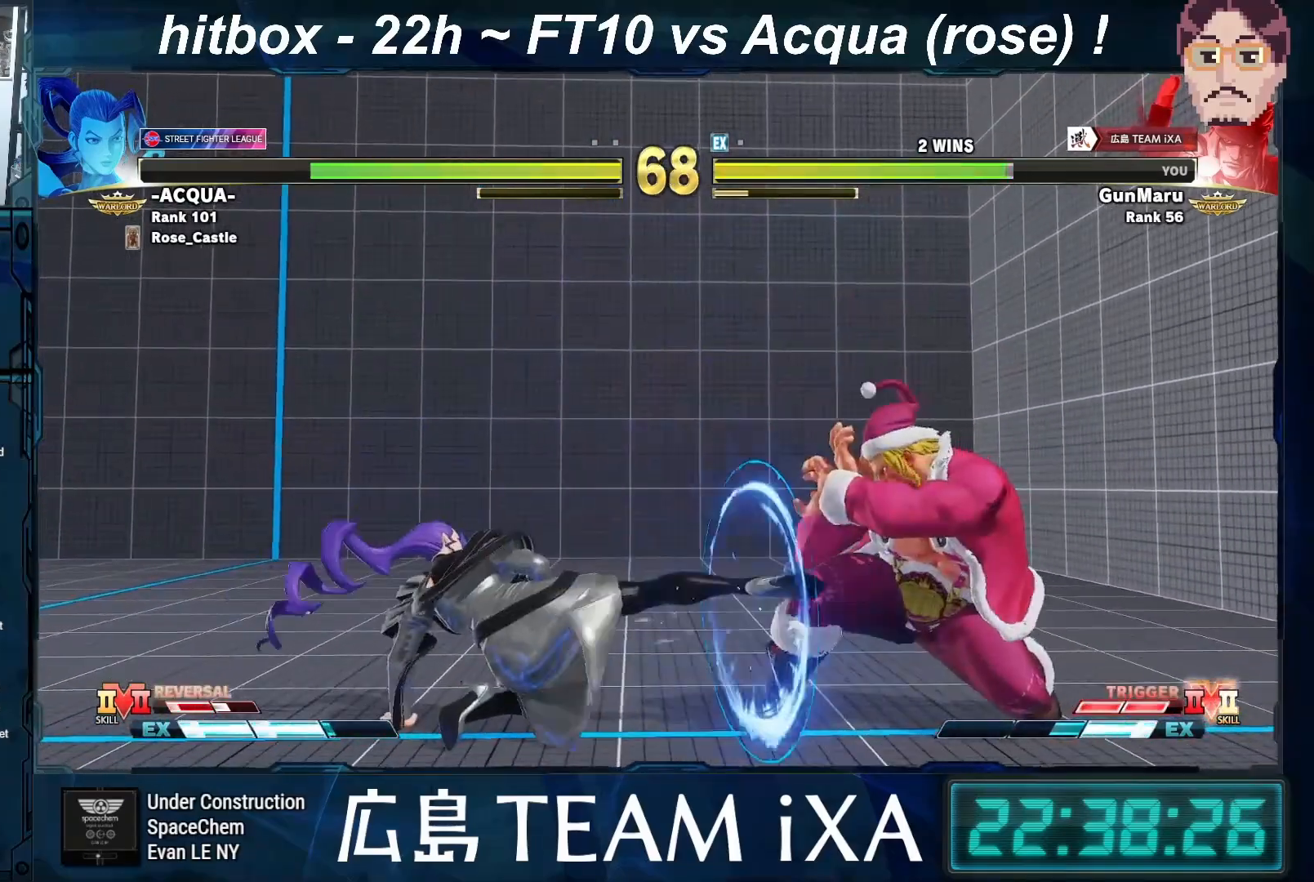
{"buttons": [], "left_stick": "down-right", "events": [[117, "left_stick", "left"], [383, "left_stick", "down-right"]]}
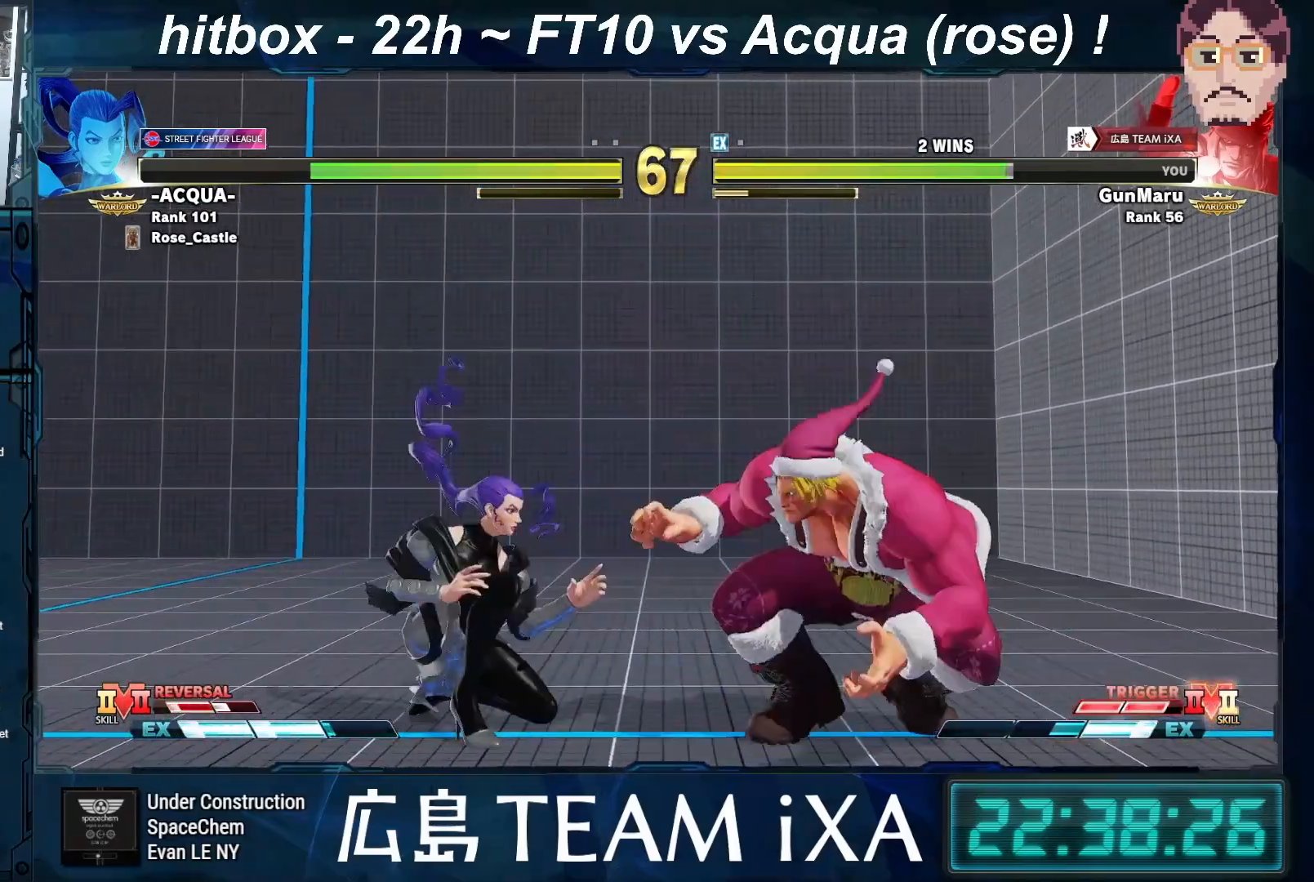
{"buttons": [], "left_stick": "down-right", "events": [[67, "left_stick", "right"], [217, "left_stick", "down-right"], [367, "left_stick", "right"], [467, "left_stick", "down-right"]]}
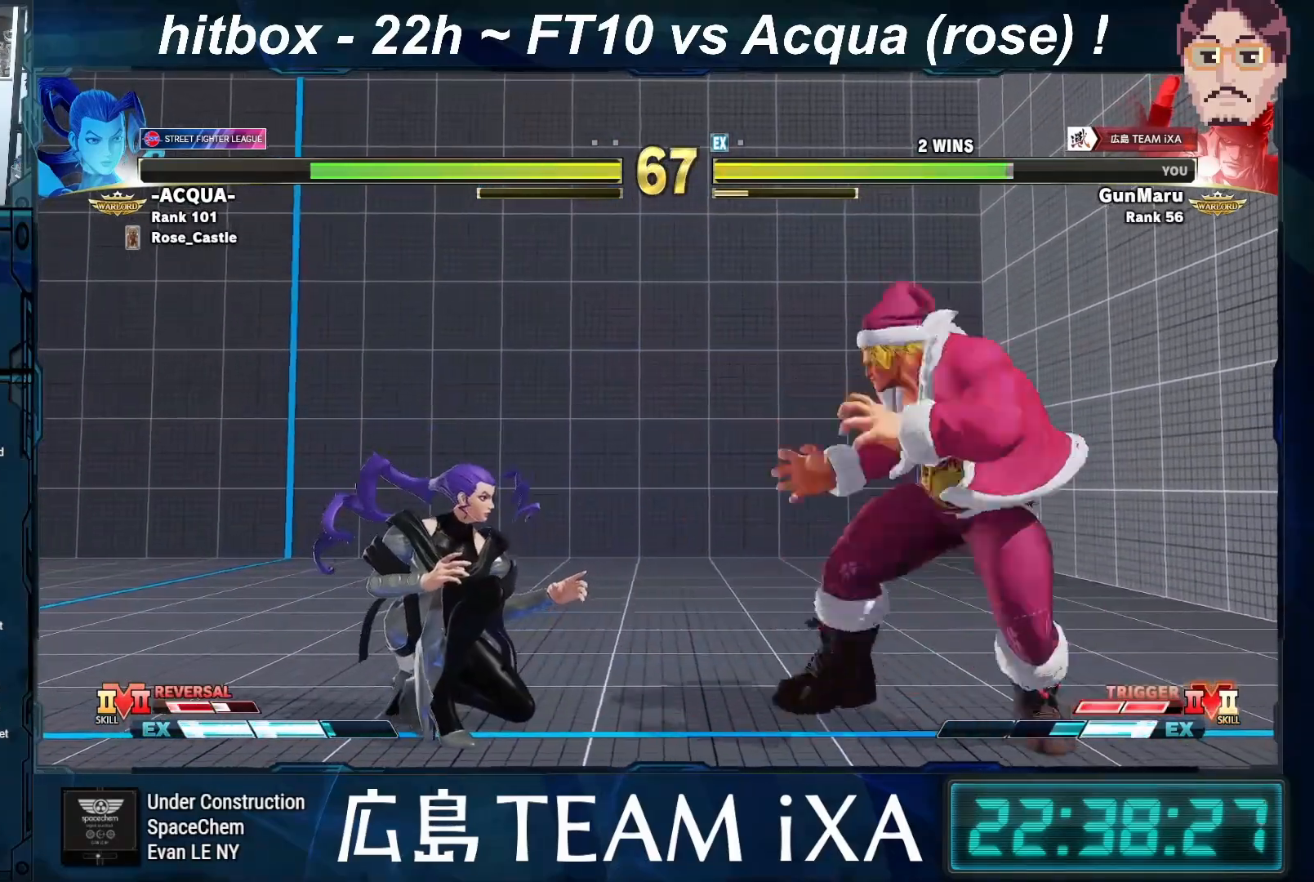
{"buttons": ["SQUARE"], "left_stick": "down-right", "events": [[133, "left_stick", "left"], [417, "left_stick", "down-right"], [483, "SQUARE", "down"]]}
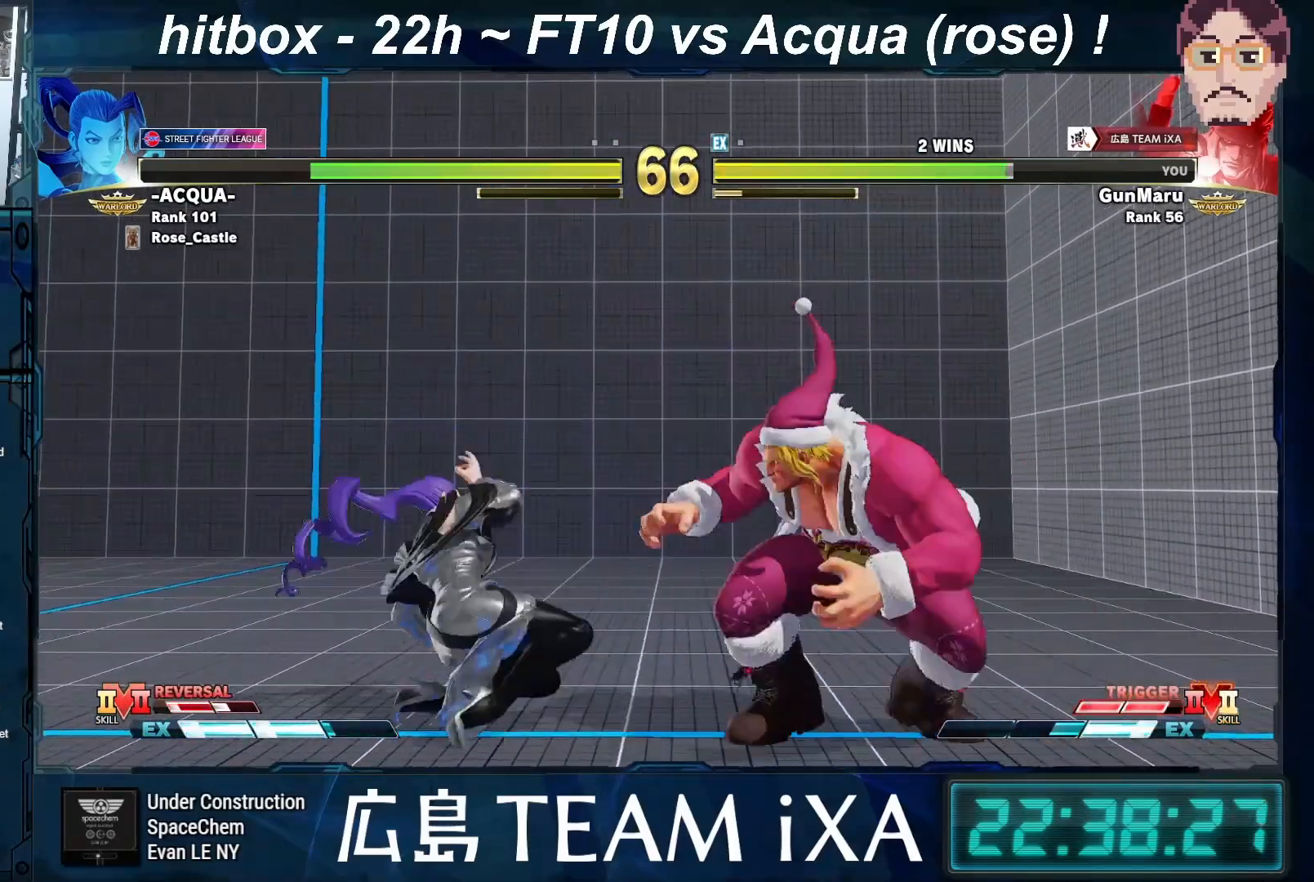
{"buttons": [], "left_stick": "down-right", "events": [[117, "SQUARE", "up"]]}
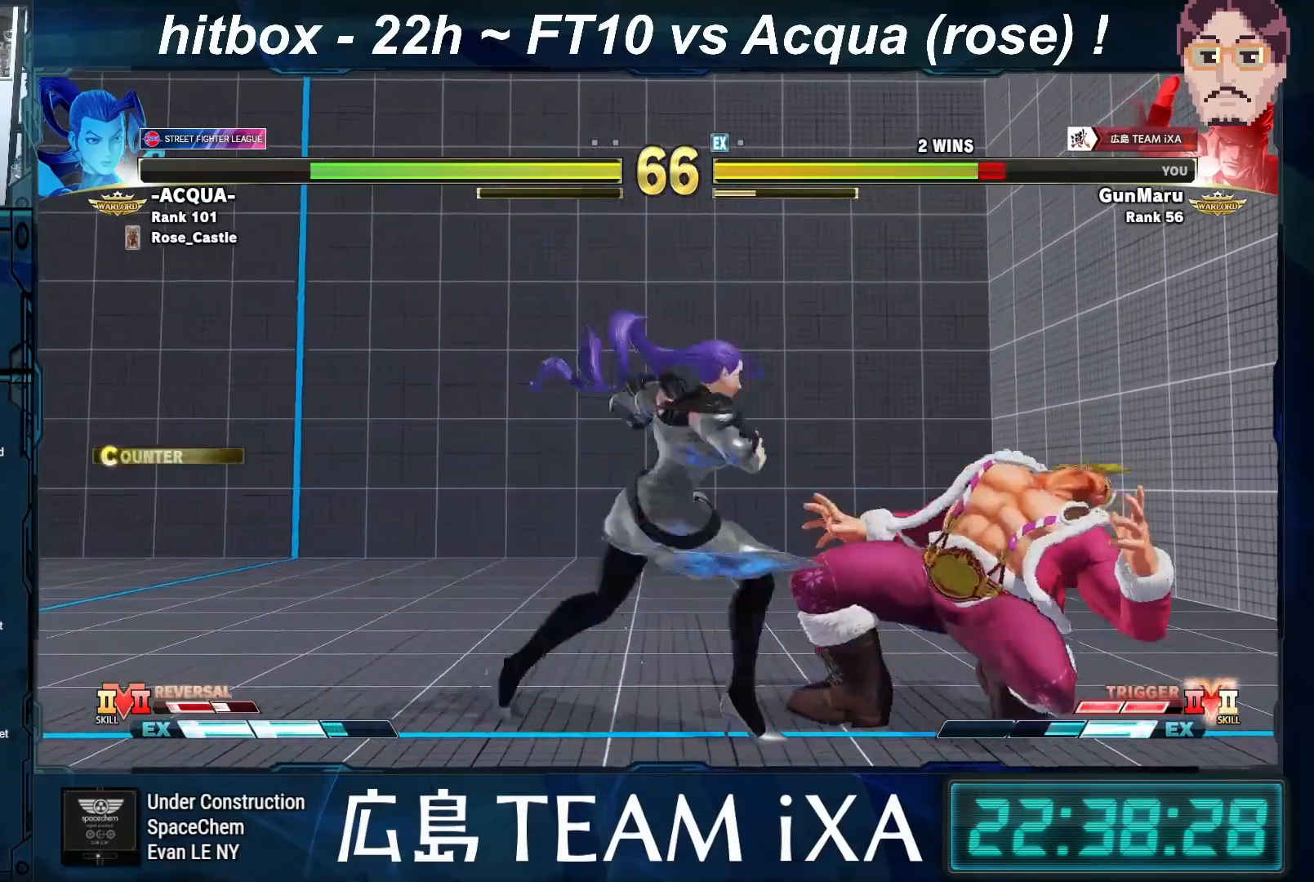
{"buttons": [], "left_stick": "center", "events": [[317, "left_stick", "center"]]}